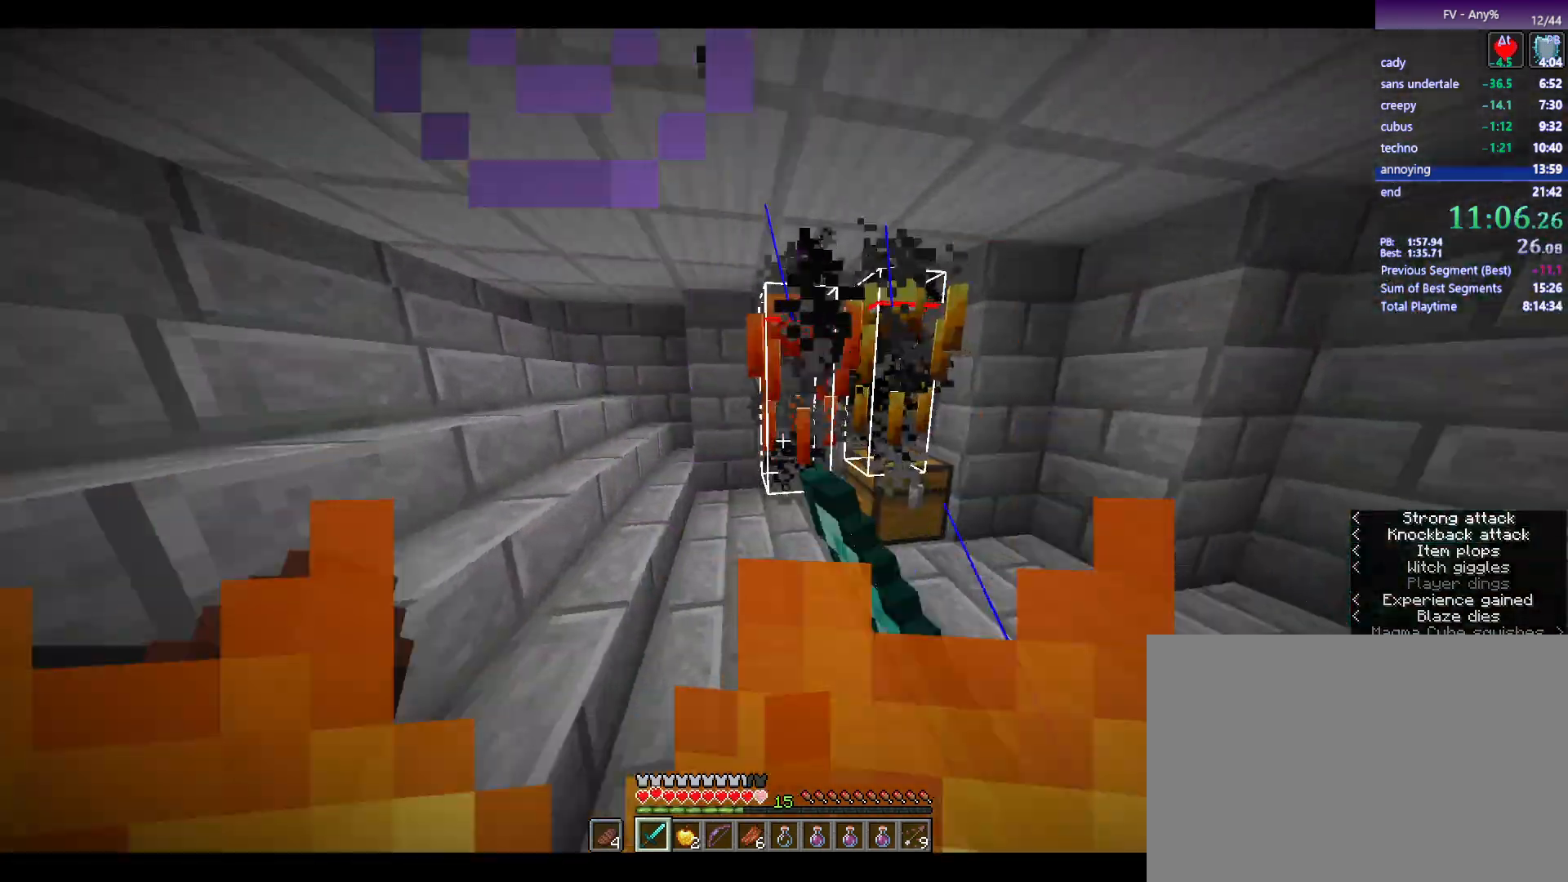
Gameplay with keyboard and mouse; each line is a JSON object with the keys and mouse buttons held at the frame after it. "events" lists presses ("down") and releases ("up") of "1", "2", "3", "4", "5", "a", "alt", "c", "ctrl", "d", "e", "escape", "f", "q", "r", "s", "shift", "space", "tab", "v", "w", "x", "y", "mouse_left", "mouse_middle", "mouse_right", "mouse_wheel_up" and "mouse_wheel_down" between this image and that frame as [ms after this image, input, new state], when the widget could be followed in between. "mouse_left", "mouse_middle", "mouse_right", "mouse_wheel_up", "mouse_wheel_down" = the "left", "middle", "right", "wheel_up", "wheel_down" buttons of the "mouse" list. No other keys are recorded. Fast repeated clicks can show as one long hold. Mouse movement is not recorded.
{"keys": [], "mouse": [], "events": [[33, "mouse_left", "up"], [317, "w", "up"]]}
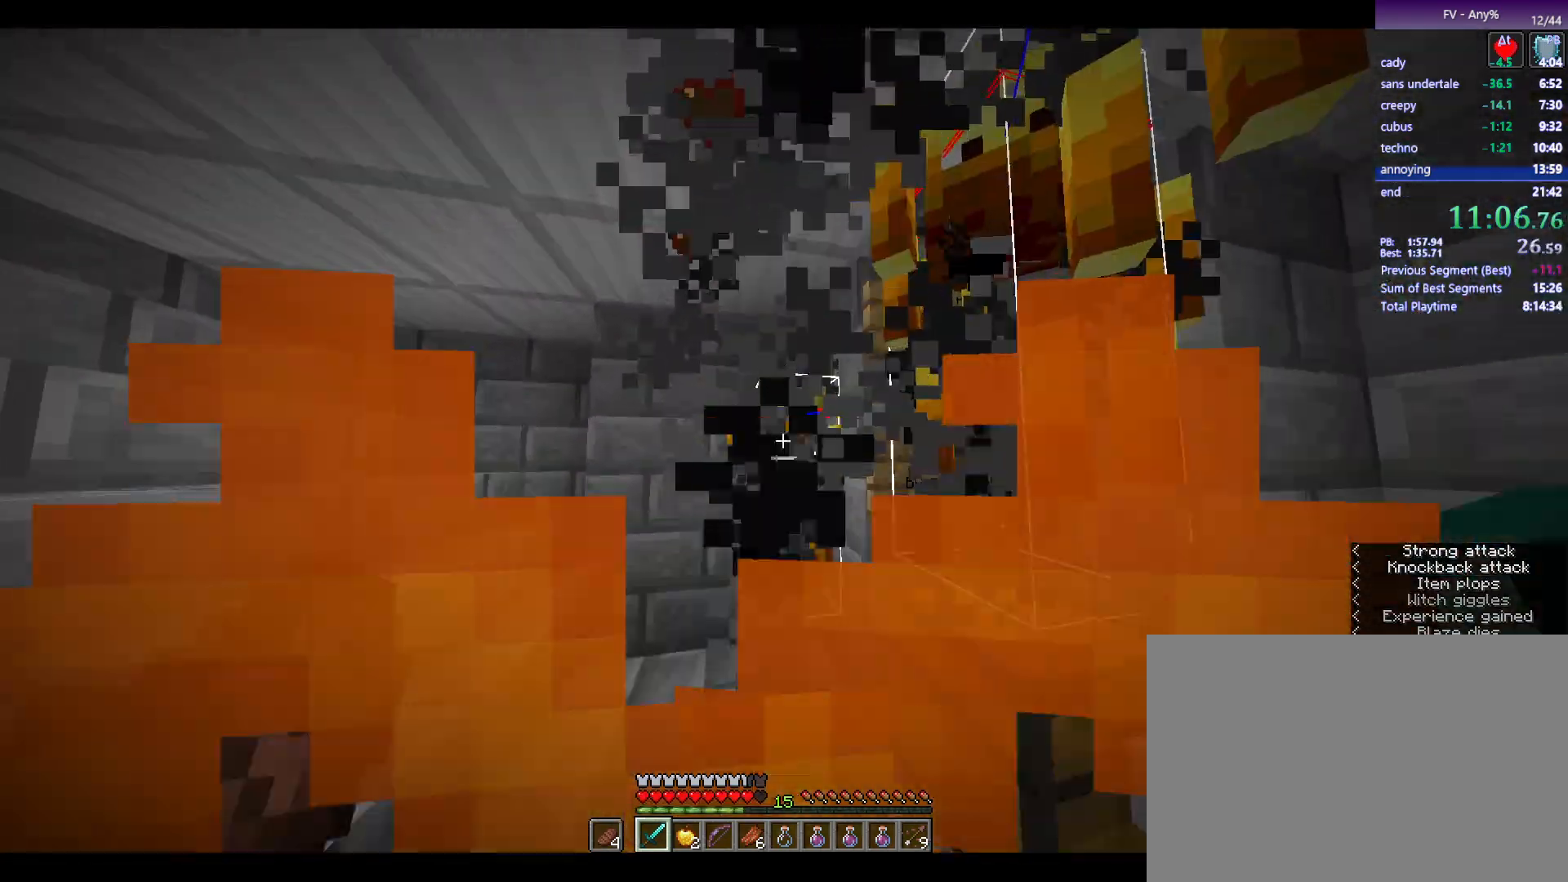
{"keys": [], "mouse": [], "events": [[17, "mouse_left", "down"], [100, "mouse_left", "up"], [200, "d", "down"], [350, "d", "up"]]}
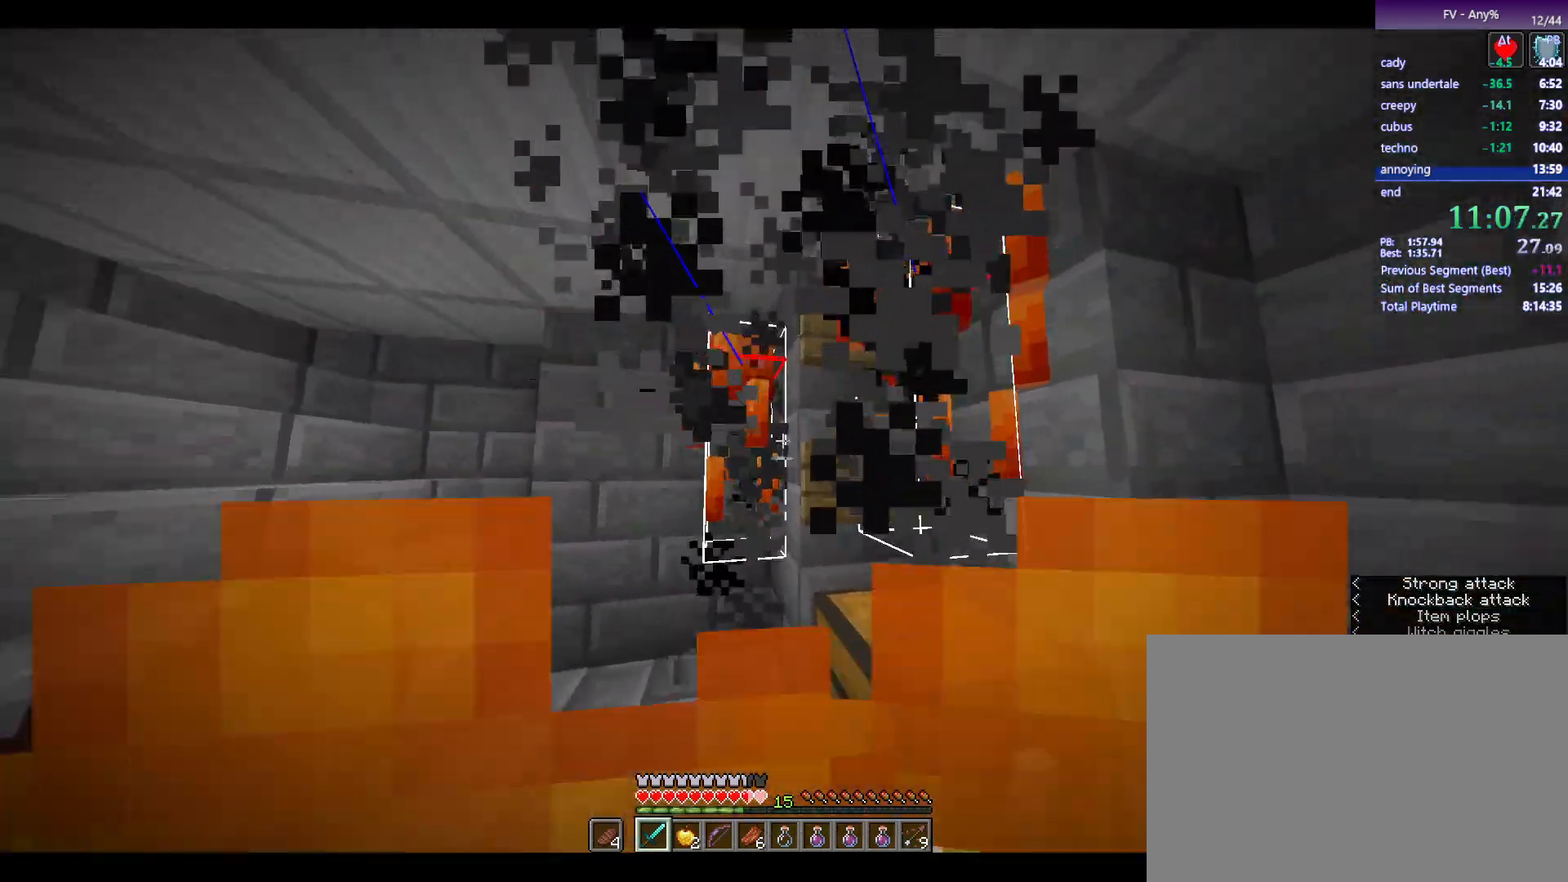
{"keys": [], "mouse": [], "events": [[167, "mouse_left", "down"], [217, "mouse_left", "up"]]}
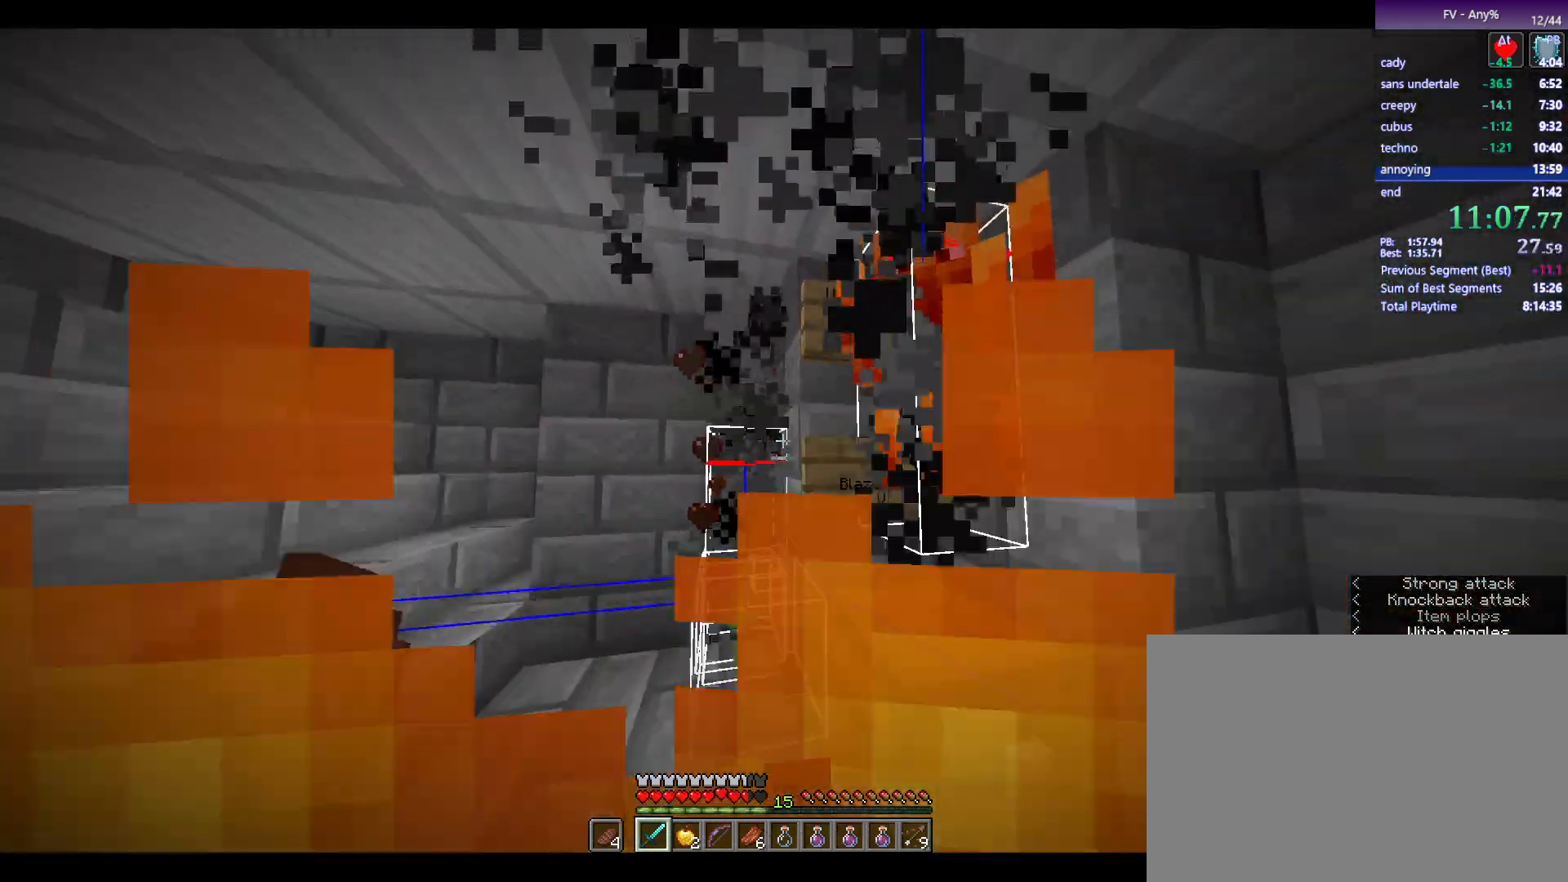
{"keys": [], "mouse": [], "events": [[333, "mouse_left", "down"], [433, "mouse_left", "up"]]}
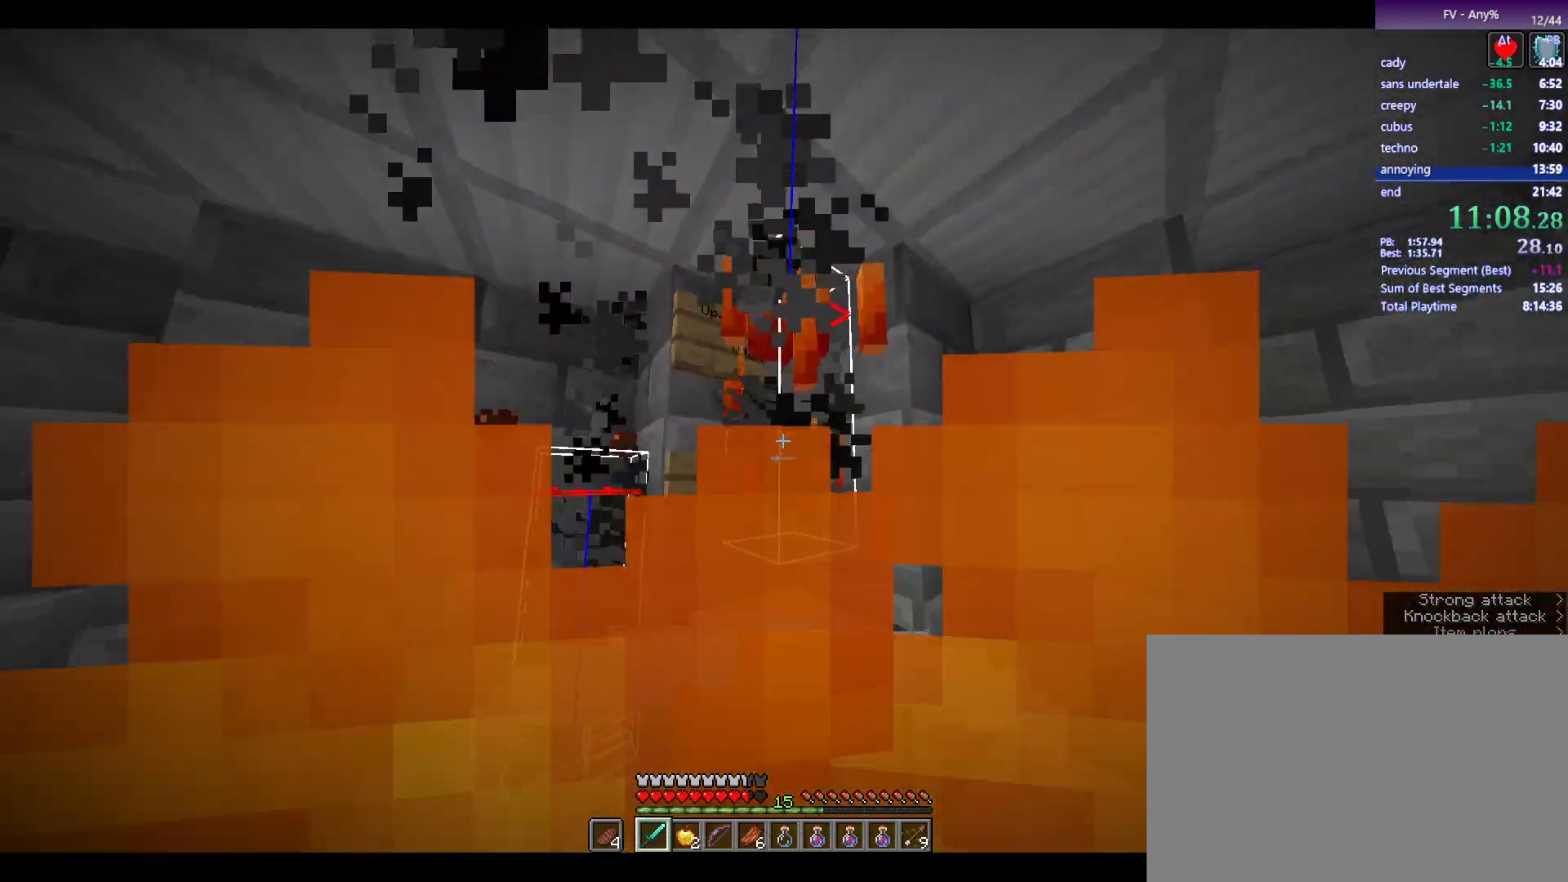
{"keys": [], "mouse": ["left"], "events": [[117, "w", "down"], [217, "w", "up"], [450, "mouse_left", "down"]]}
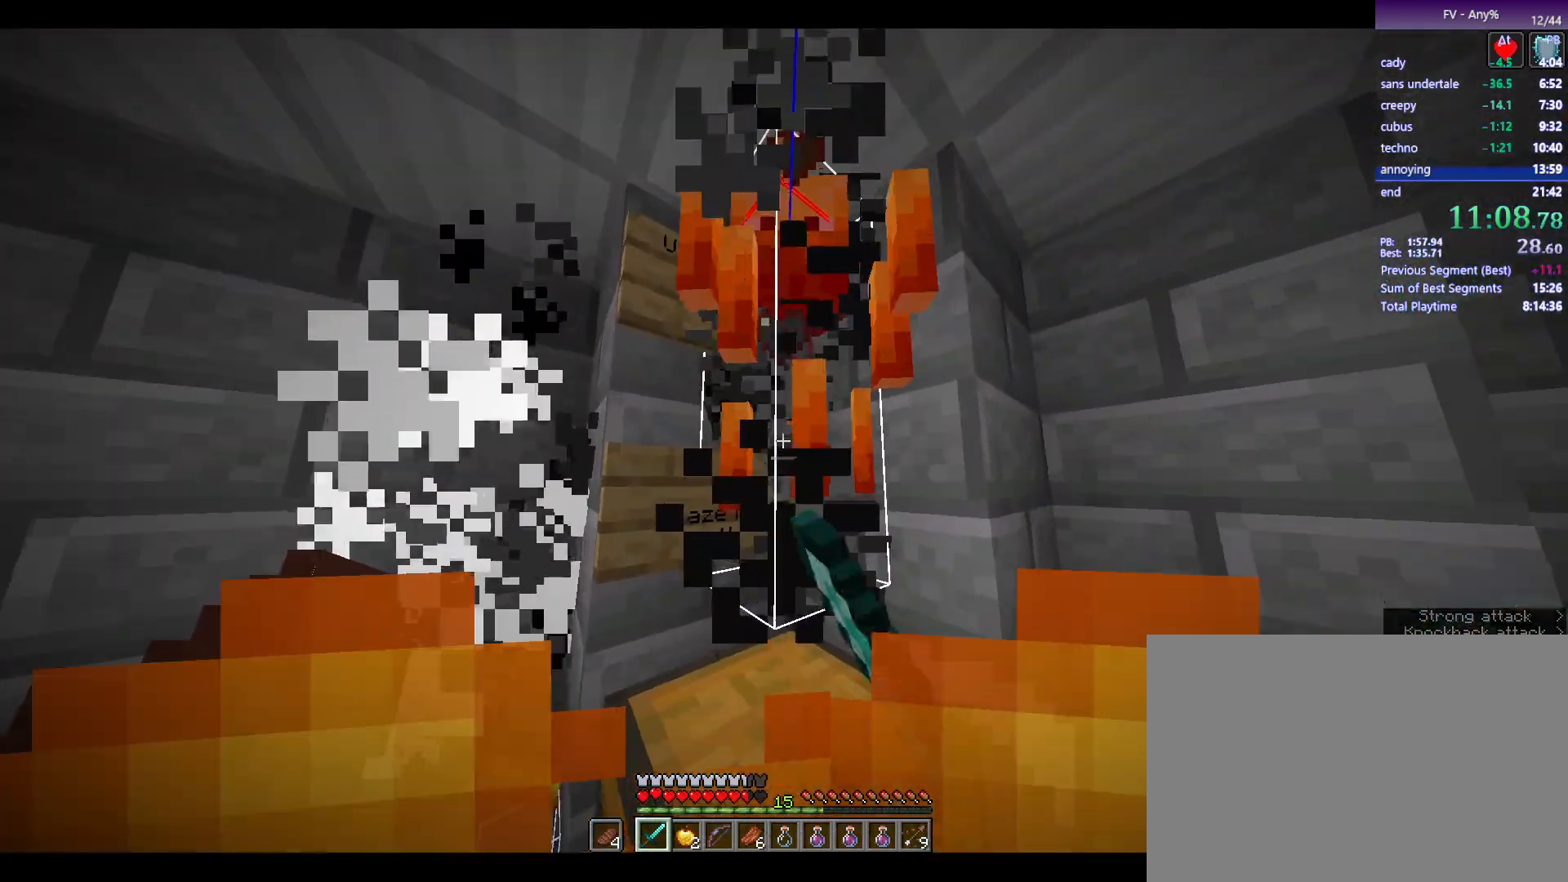
{"keys": [], "mouse": [], "events": [[50, "mouse_left", "up"], [367, "s", "down"], [467, "s", "up"]]}
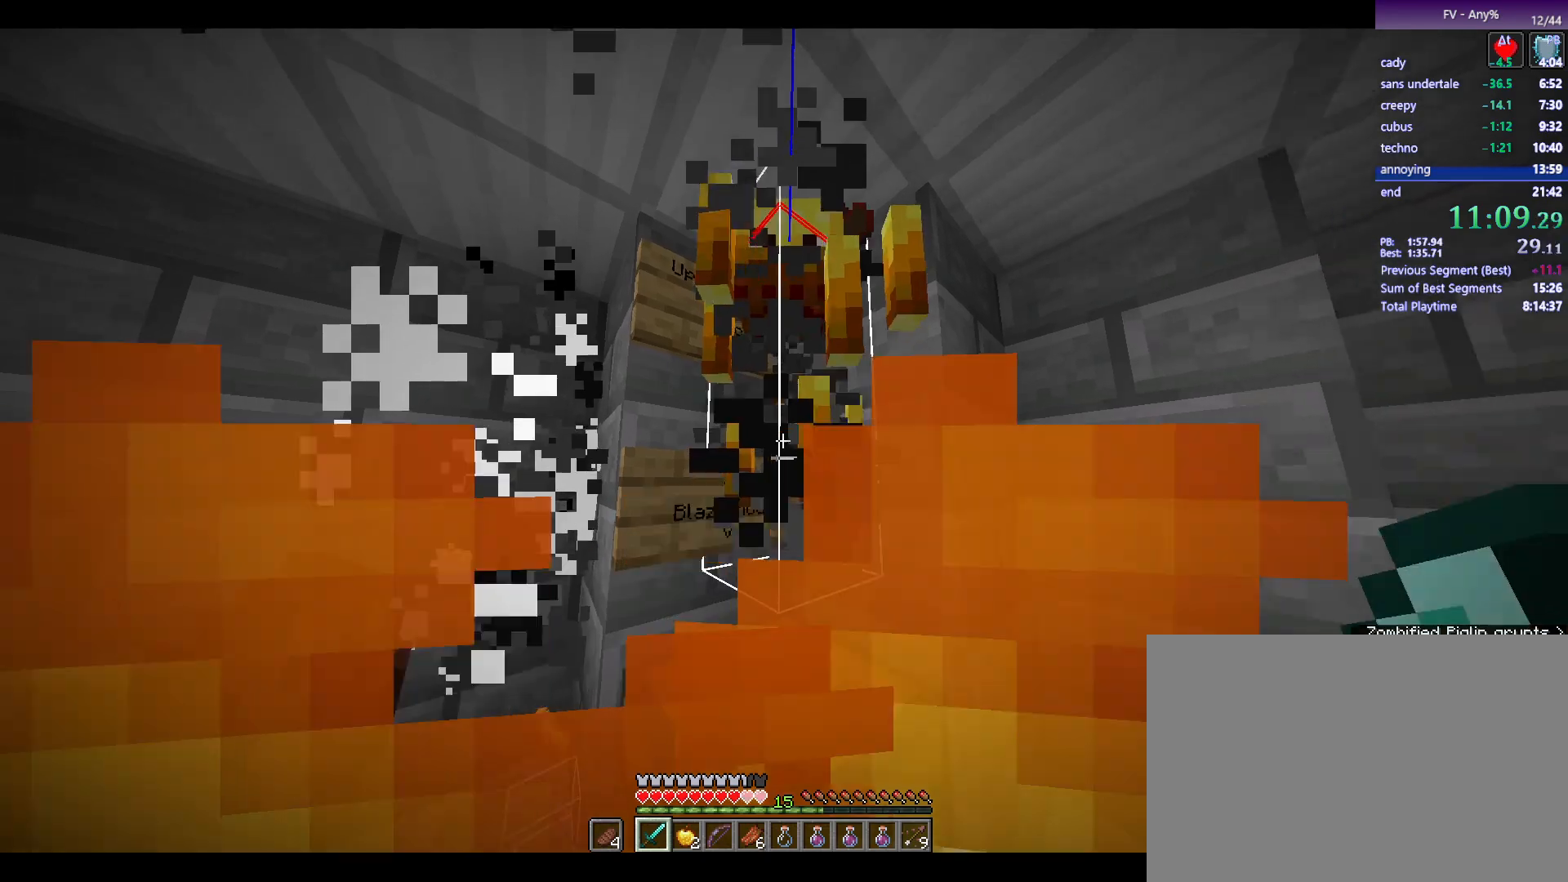
{"keys": [], "mouse": [], "events": [[17, "mouse_left", "down"], [117, "mouse_left", "up"]]}
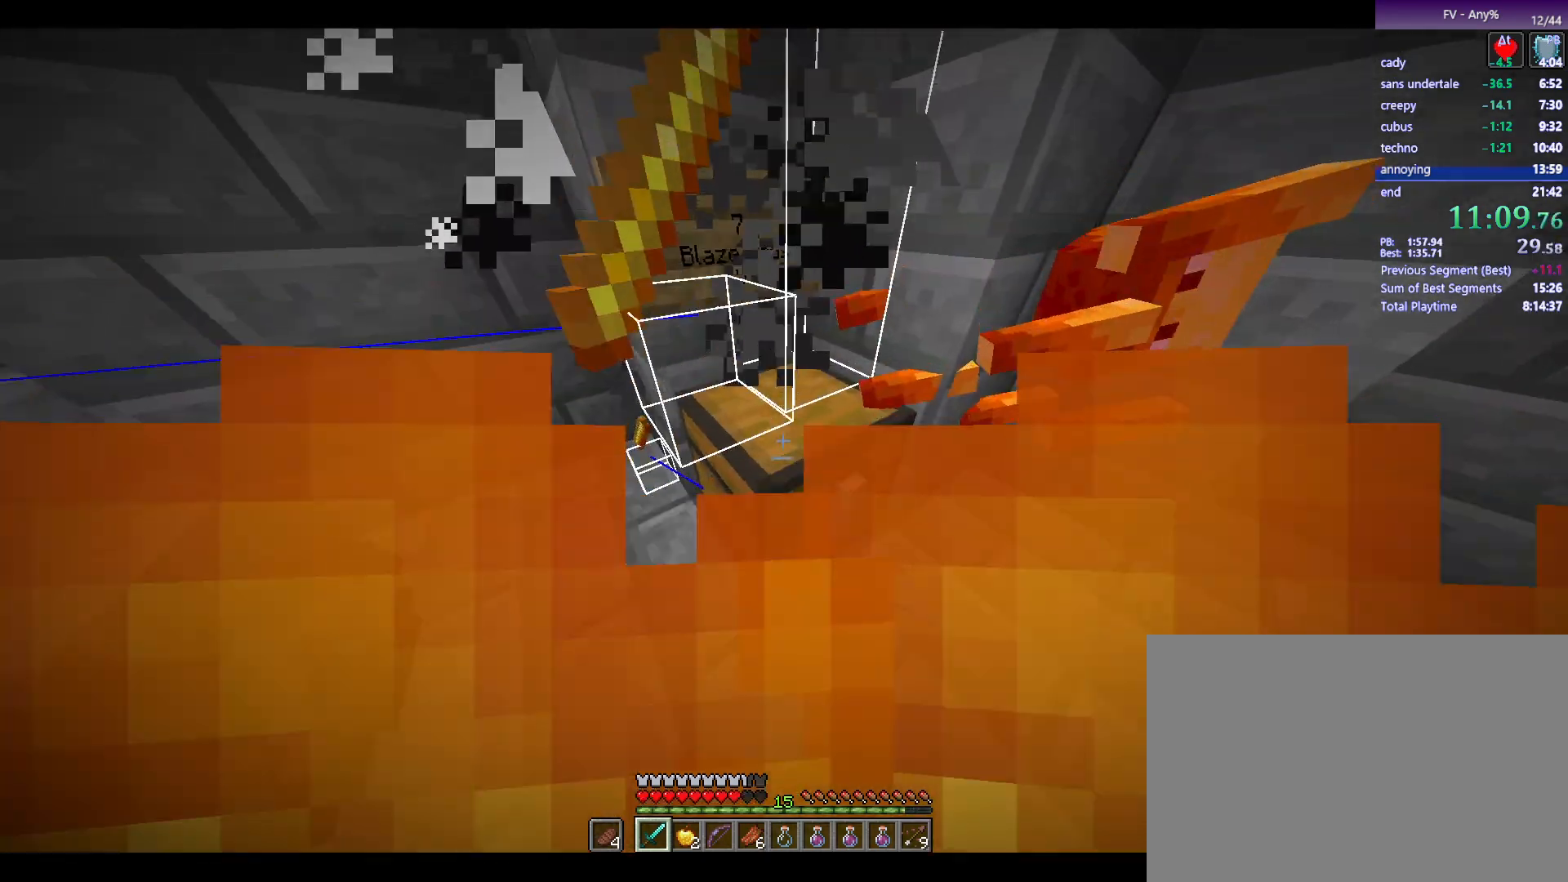
{"keys": ["shift"], "mouse": [], "events": [[33, "mouse_right", "down"], [83, "mouse_right", "up"], [317, "shift", "down"]]}
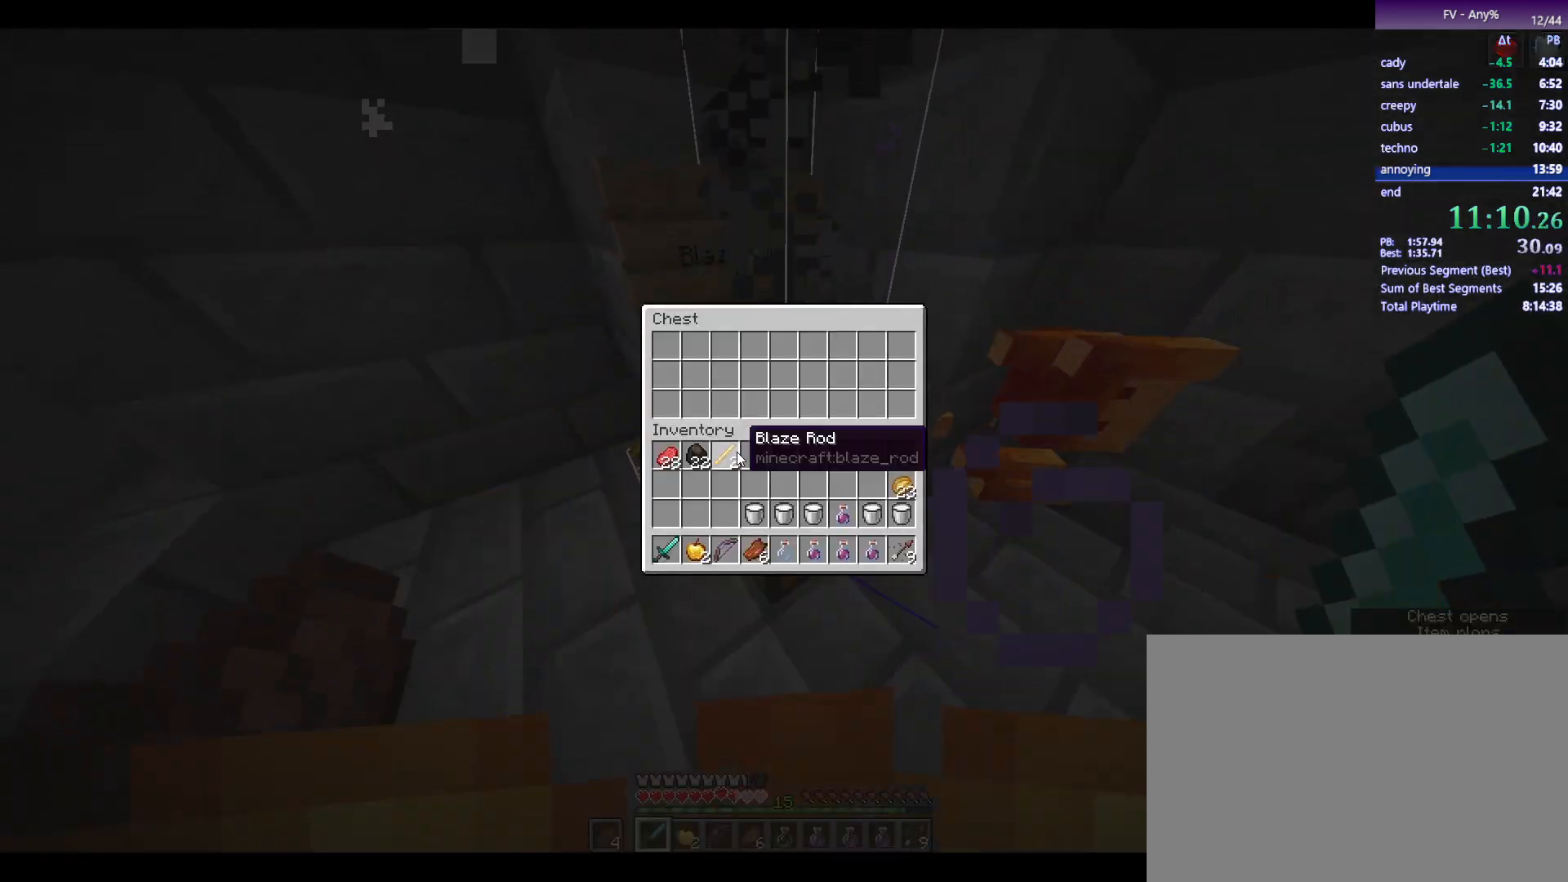
{"keys": [], "mouse": [], "events": [[200, "mouse_left", "down"], [250, "mouse_left", "up"], [350, "shift", "up"], [433, "escape", "down"], [483, "escape", "up"]]}
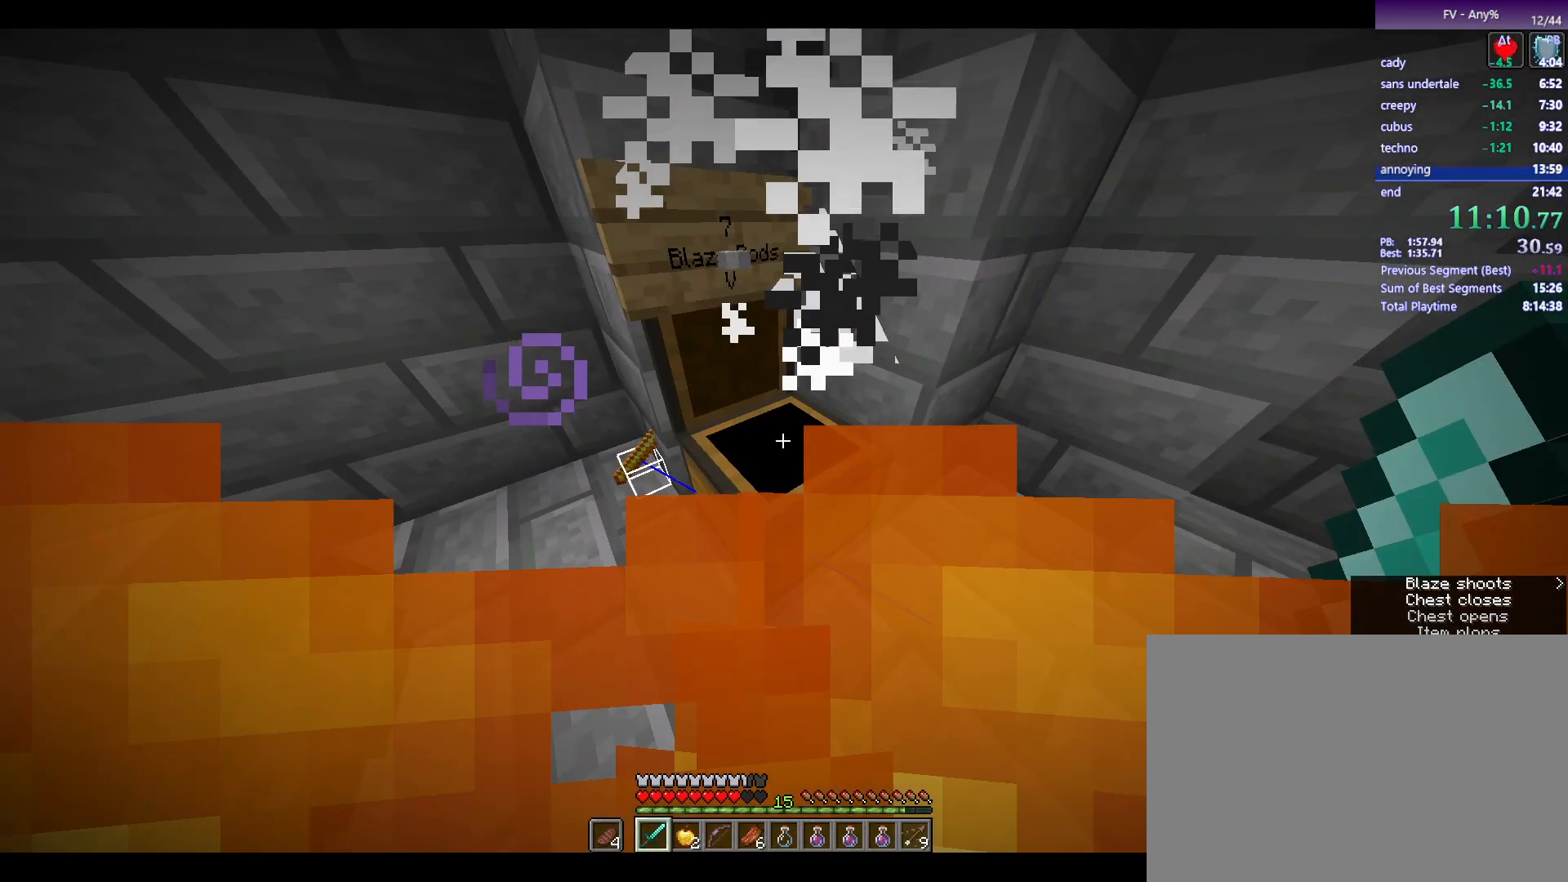
{"keys": ["a"], "mouse": [], "events": [[217, "w", "down"], [267, "a", "down"], [400, "w", "up"]]}
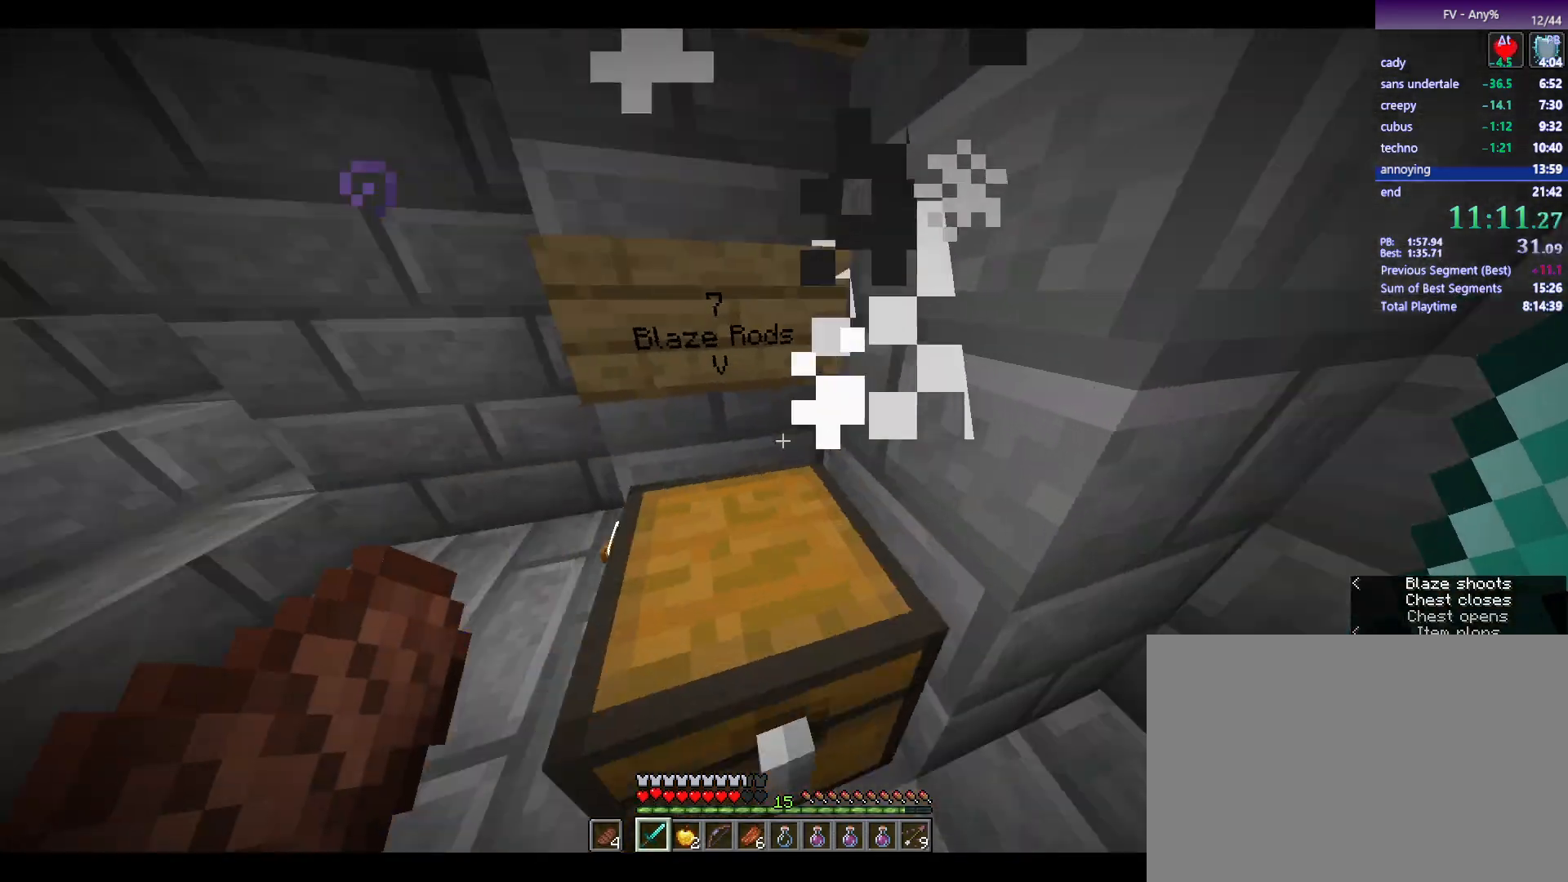
{"keys": ["a", "w"], "mouse": [], "events": [[333, "w", "down"]]}
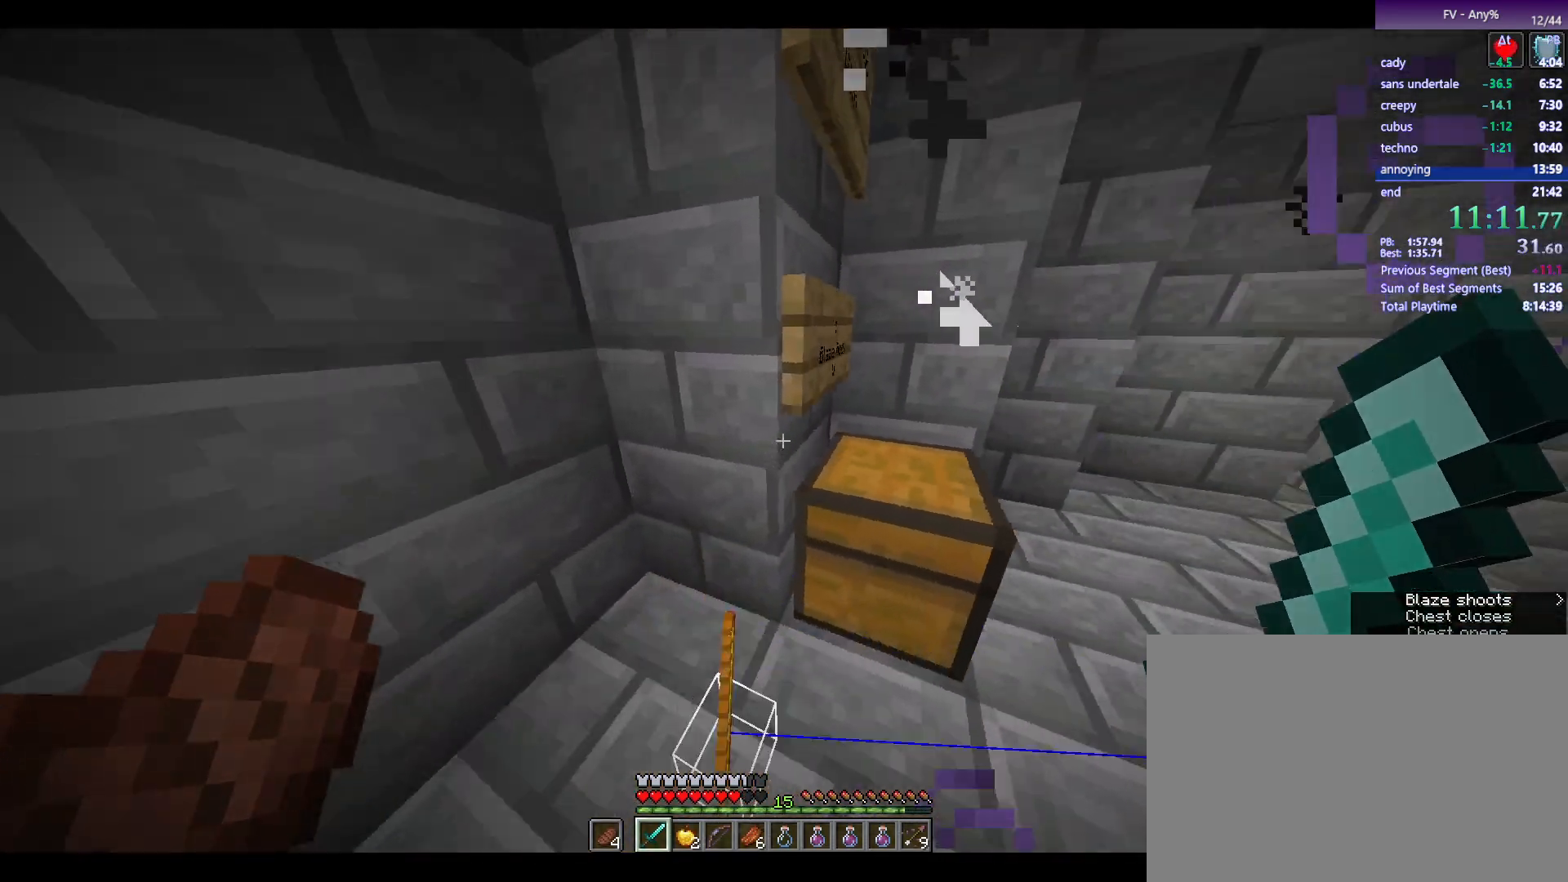
{"keys": ["d", "w"], "mouse": [], "events": [[67, "a", "up"], [117, "d", "down"], [117, "w", "up"], [450, "w", "down"]]}
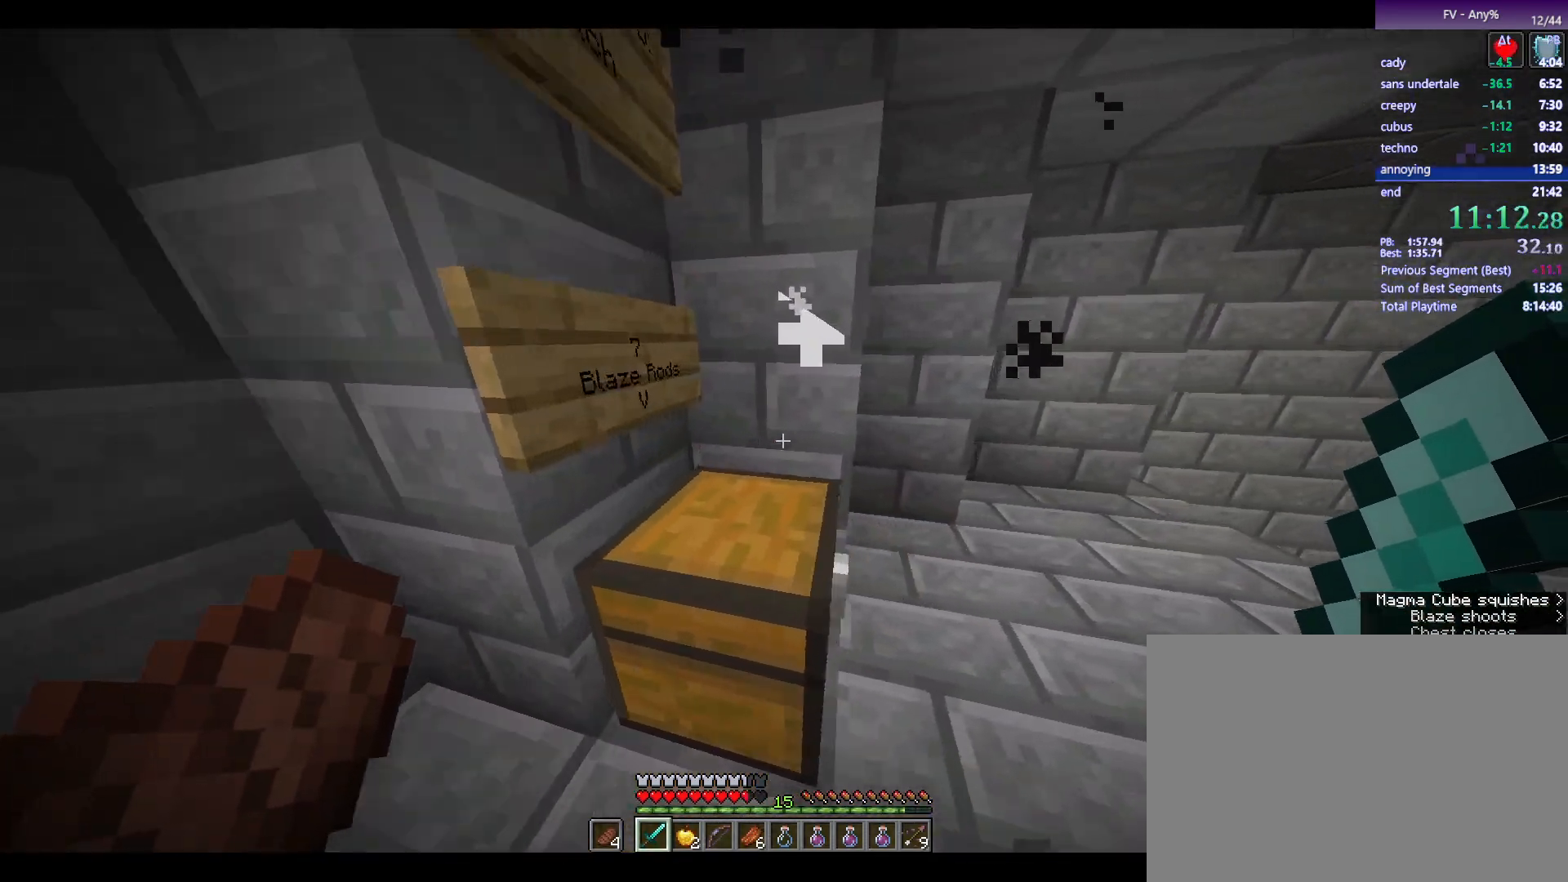
{"keys": [], "mouse": [], "events": [[133, "w", "up"], [183, "d", "up"]]}
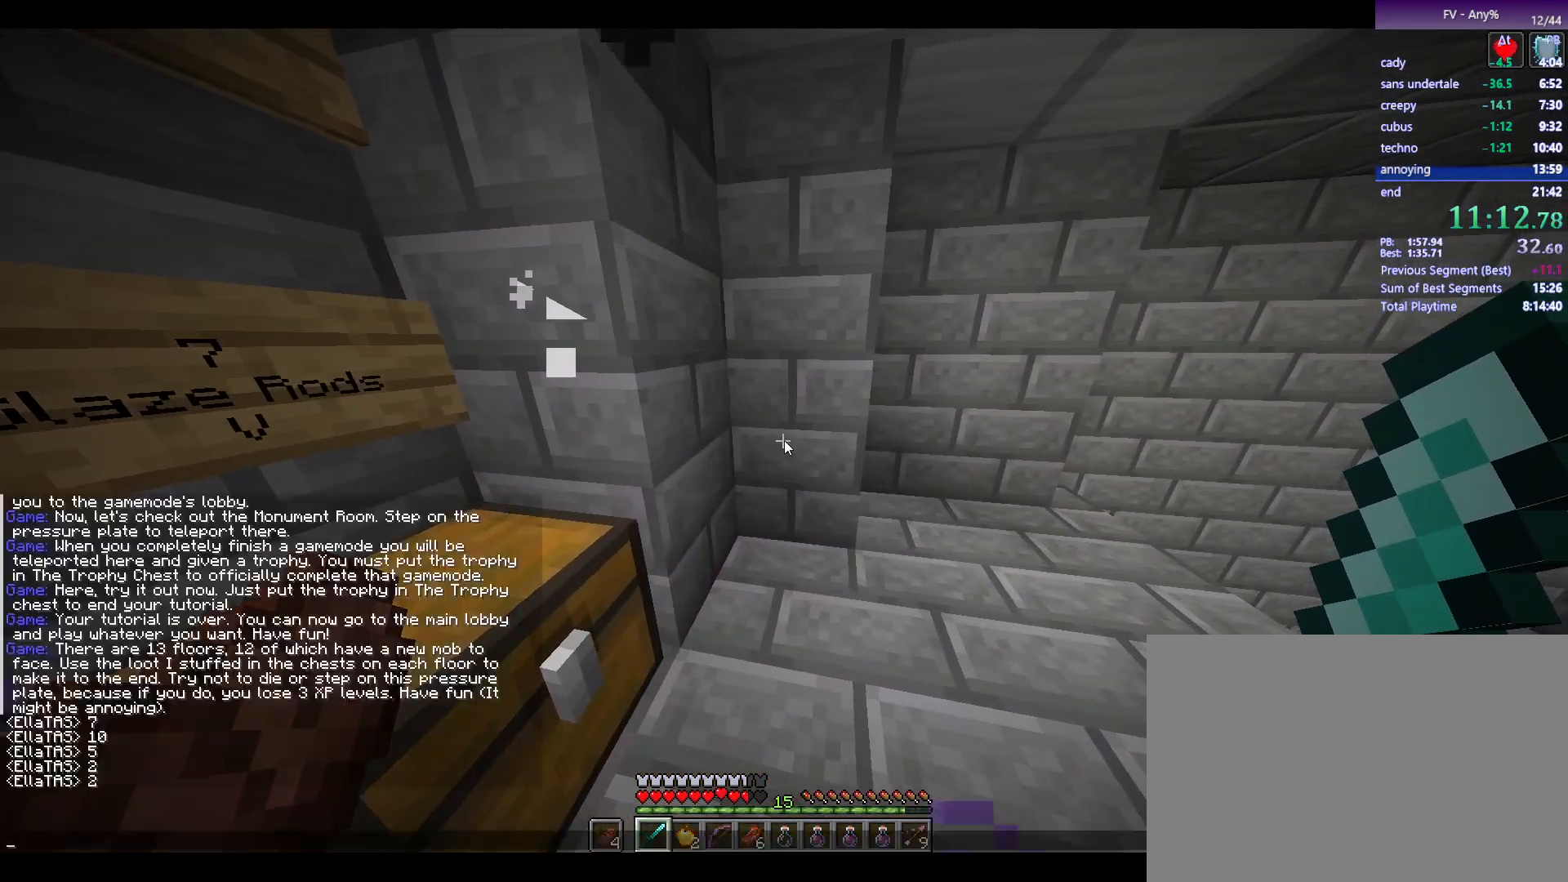
{"keys": [], "mouse": [], "events": []}
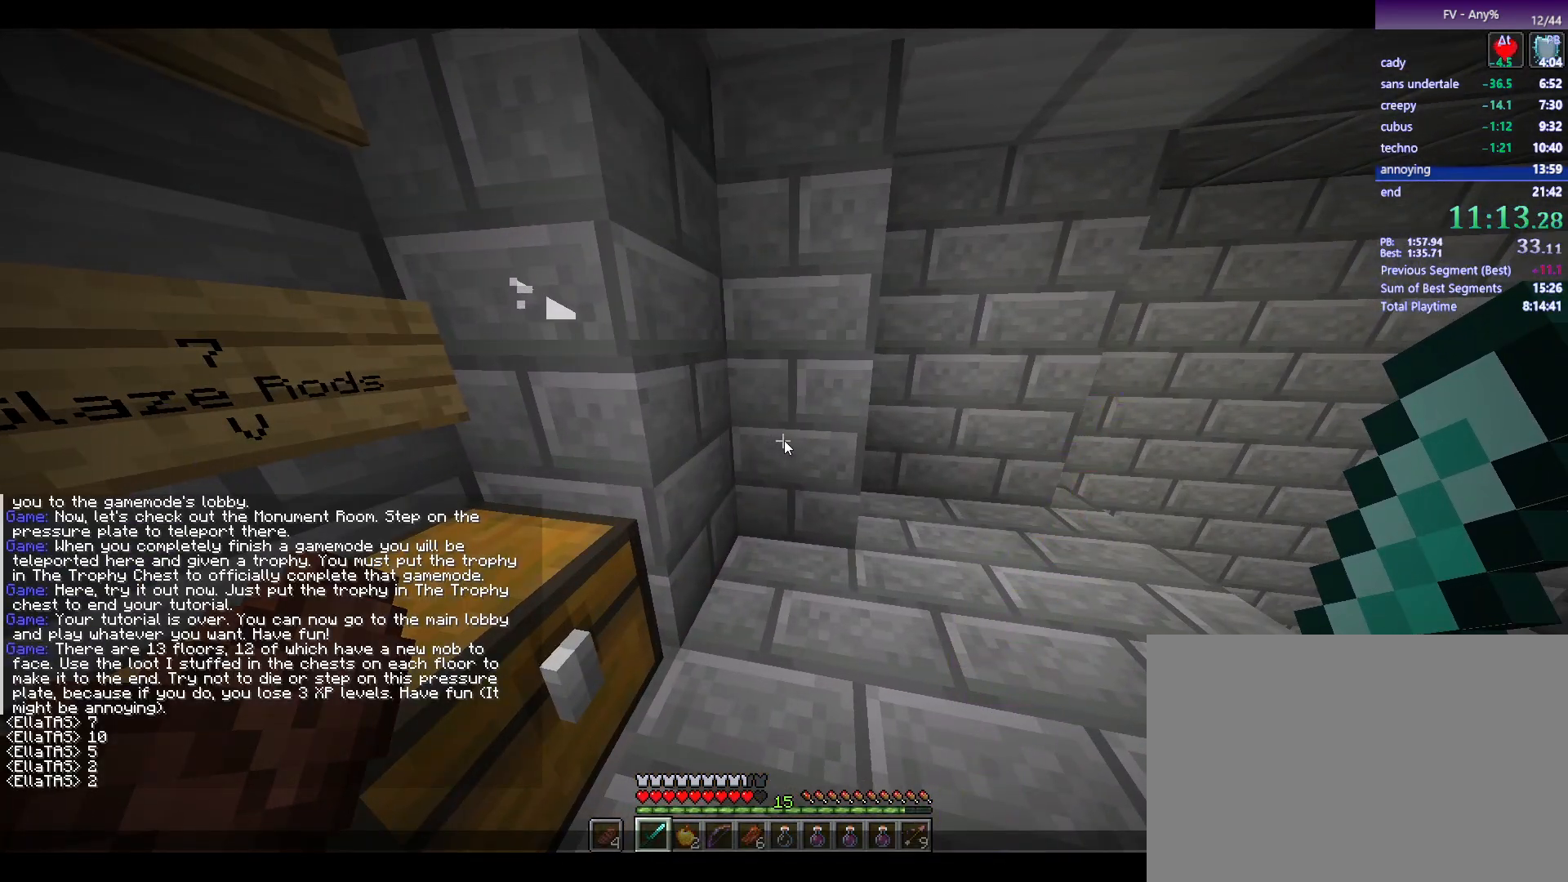
{"keys": ["w"], "mouse": [], "events": [[33, "5", "down"], [133, "5", "up"], [400, "w", "down"]]}
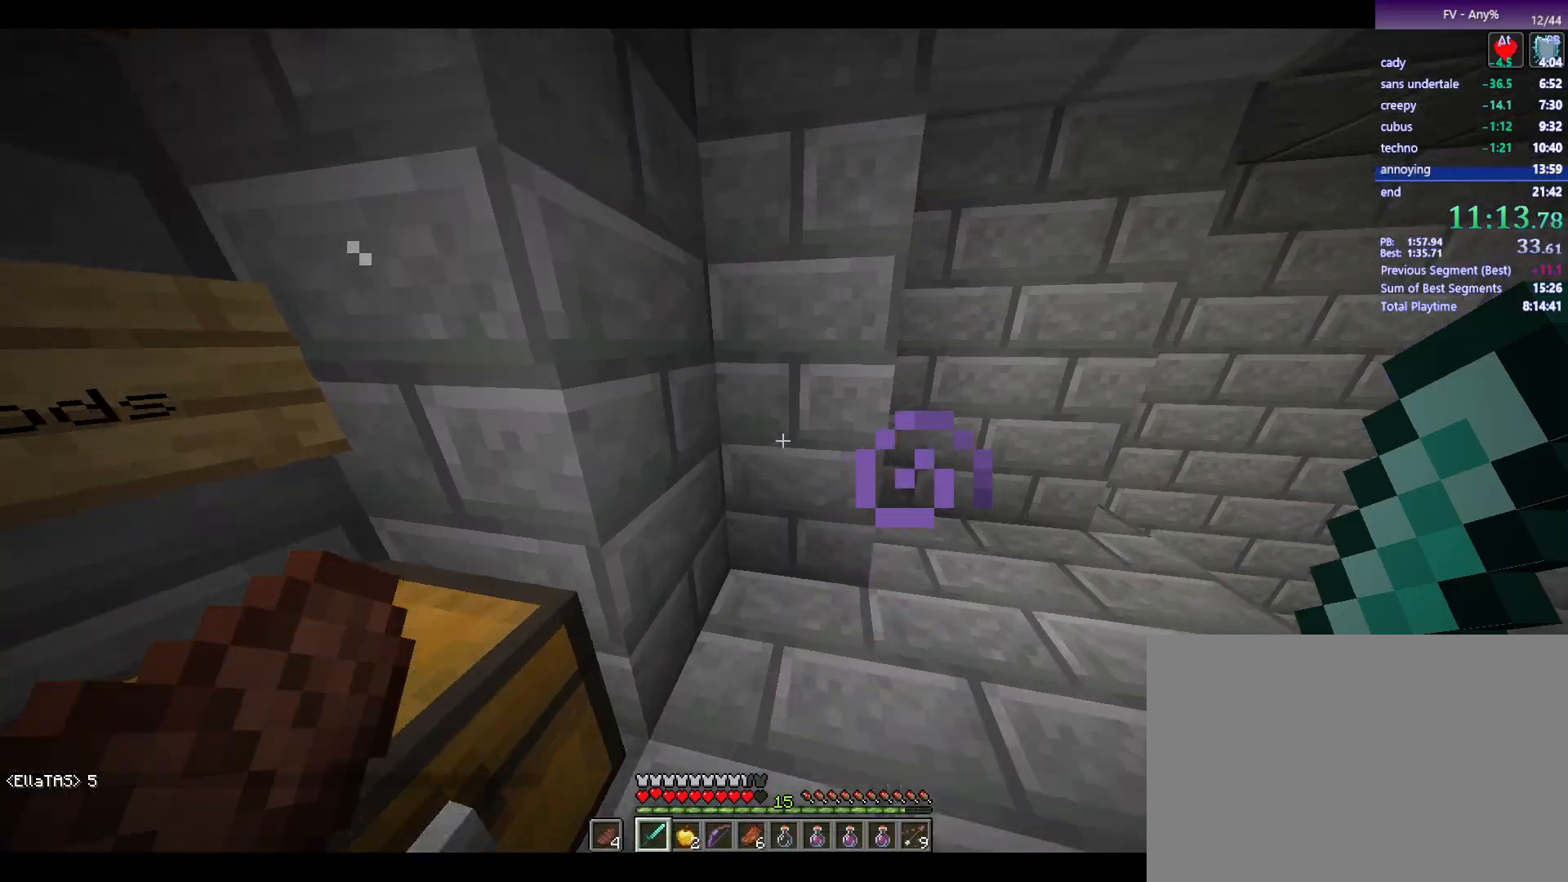
{"keys": ["a", "w"], "mouse": [], "events": [[333, "a", "down"]]}
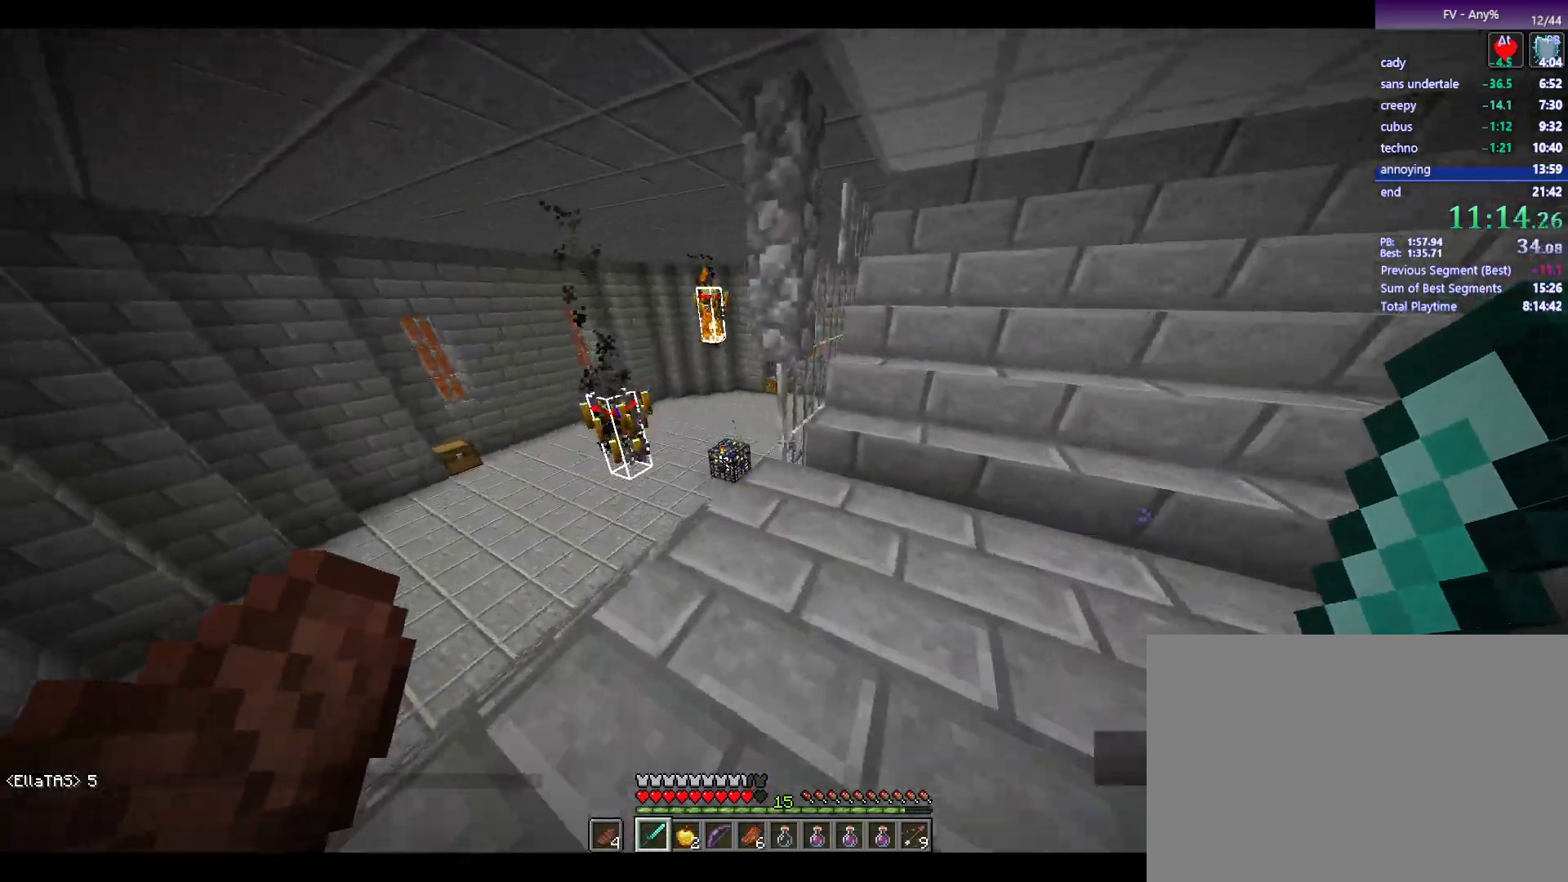
{"keys": ["w"], "mouse": [], "events": [[500, "a", "up"]]}
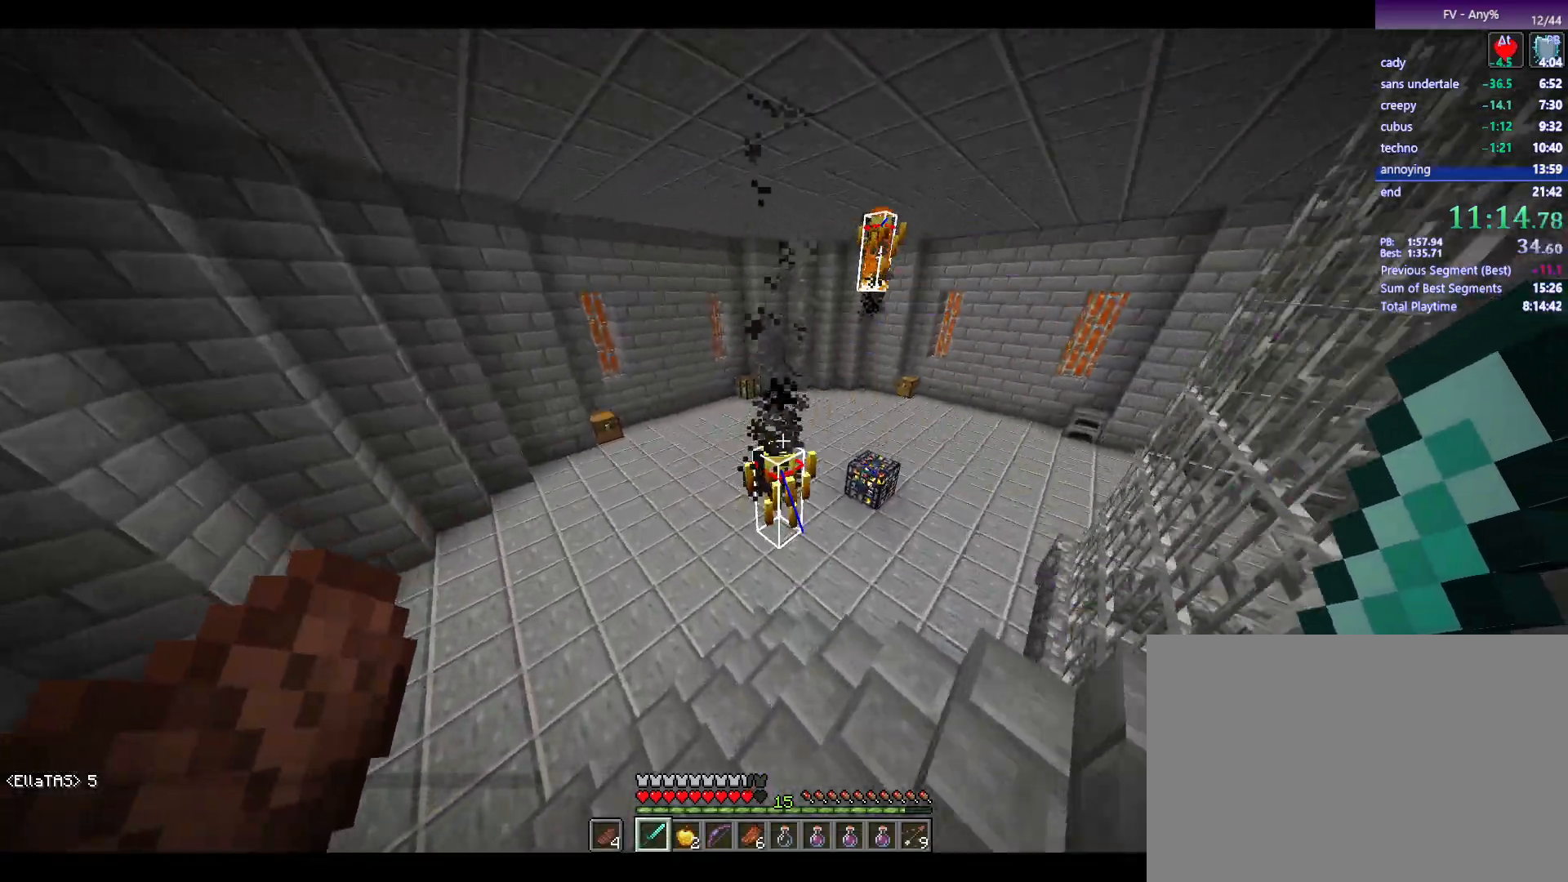
{"keys": [], "mouse": [], "events": [[283, "space", "down"], [417, "space", "up"], [417, "w", "up"]]}
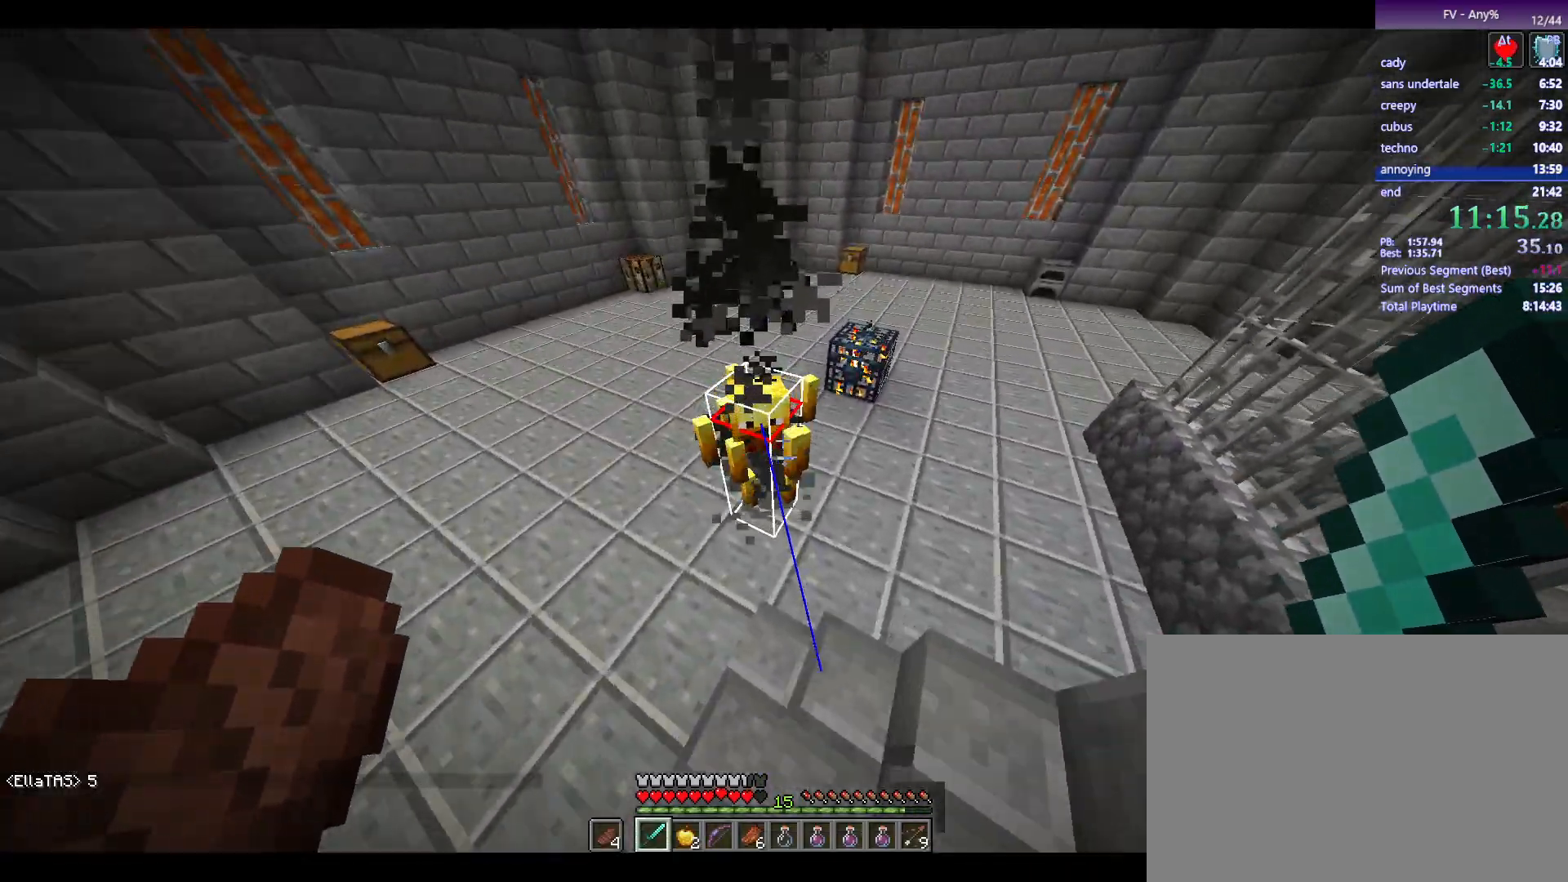
{"keys": ["w"], "mouse": [], "events": [[400, "w", "down"], [450, "mouse_left", "down"], [483, "mouse_left", "up"]]}
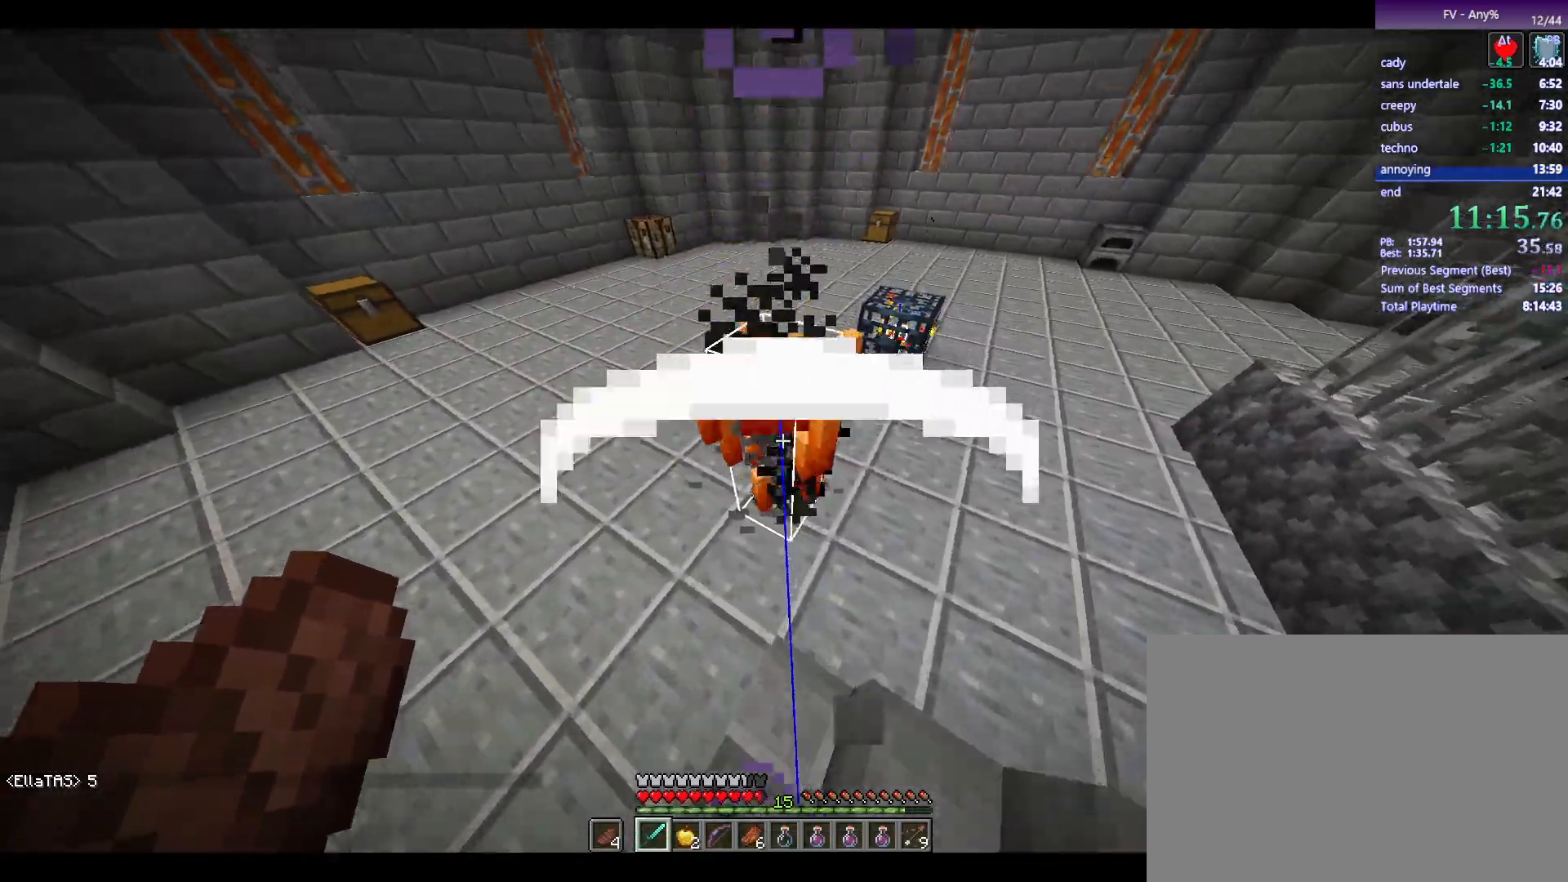
{"keys": [], "mouse": ["left"], "events": [[267, "w", "up"], [417, "mouse_left", "down"]]}
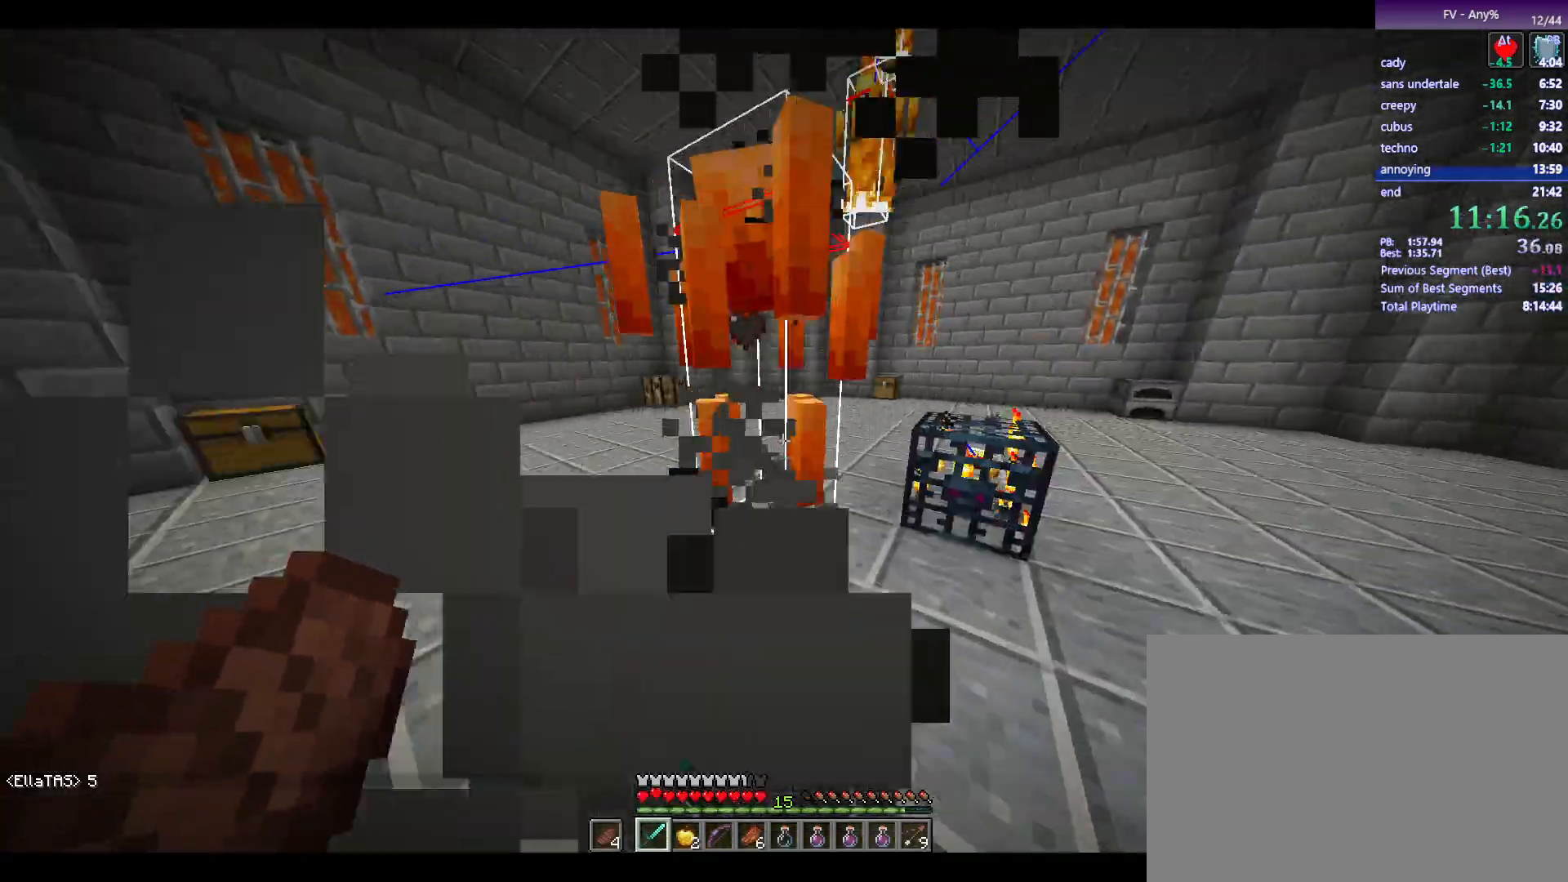
{"keys": [], "mouse": ["left"], "events": [[17, "mouse_left", "up"], [17, "w", "down"], [333, "w", "up"], [483, "mouse_left", "down"]]}
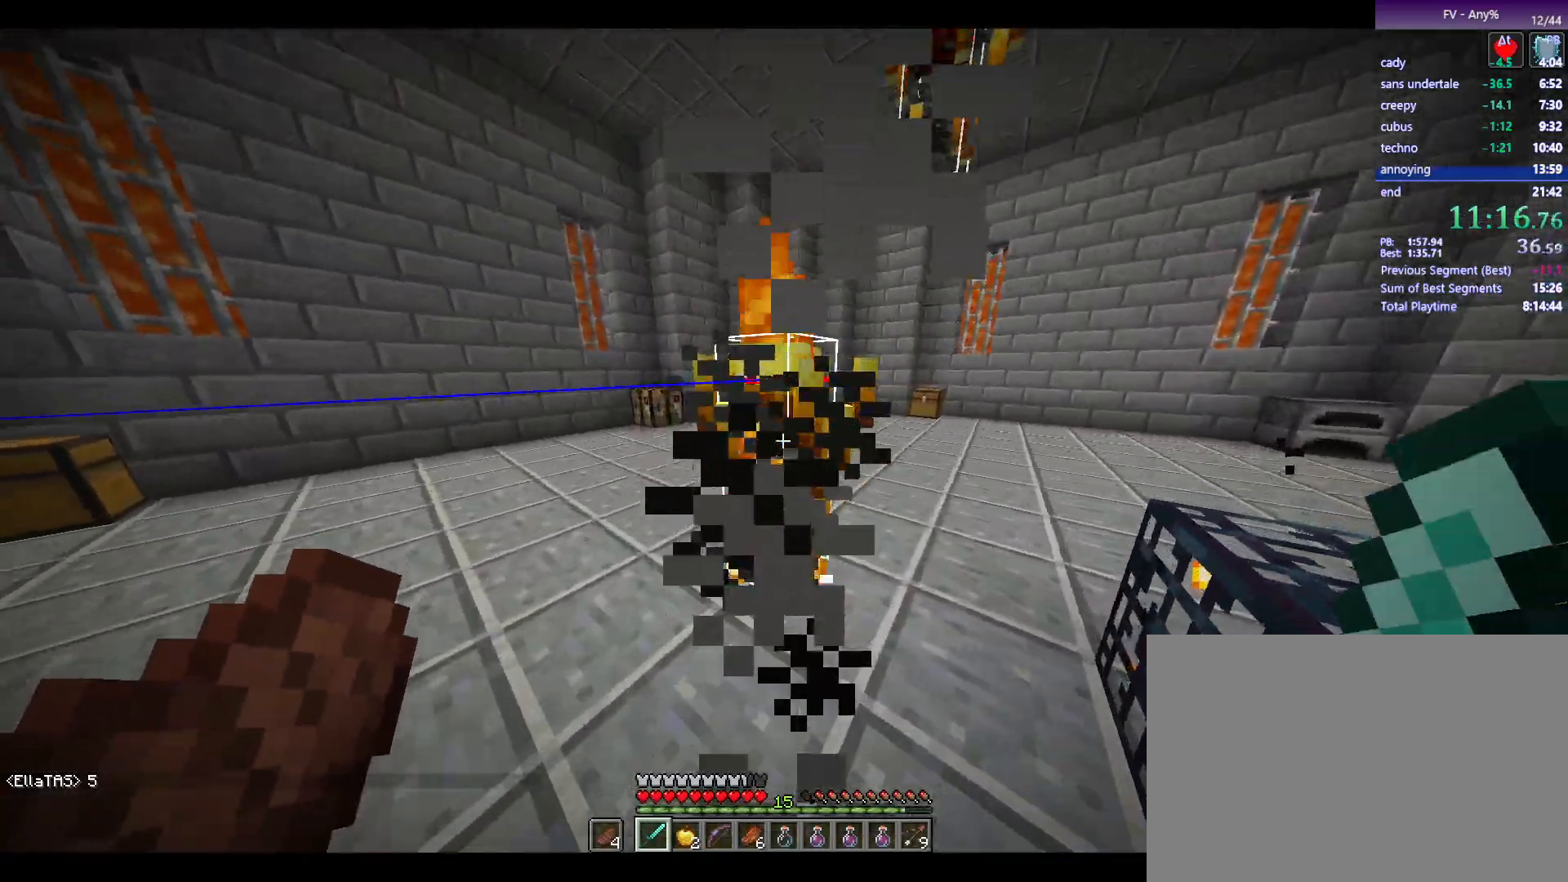
{"keys": [], "mouse": [], "events": [[33, "w", "down"], [83, "mouse_left", "up"], [450, "w", "up"]]}
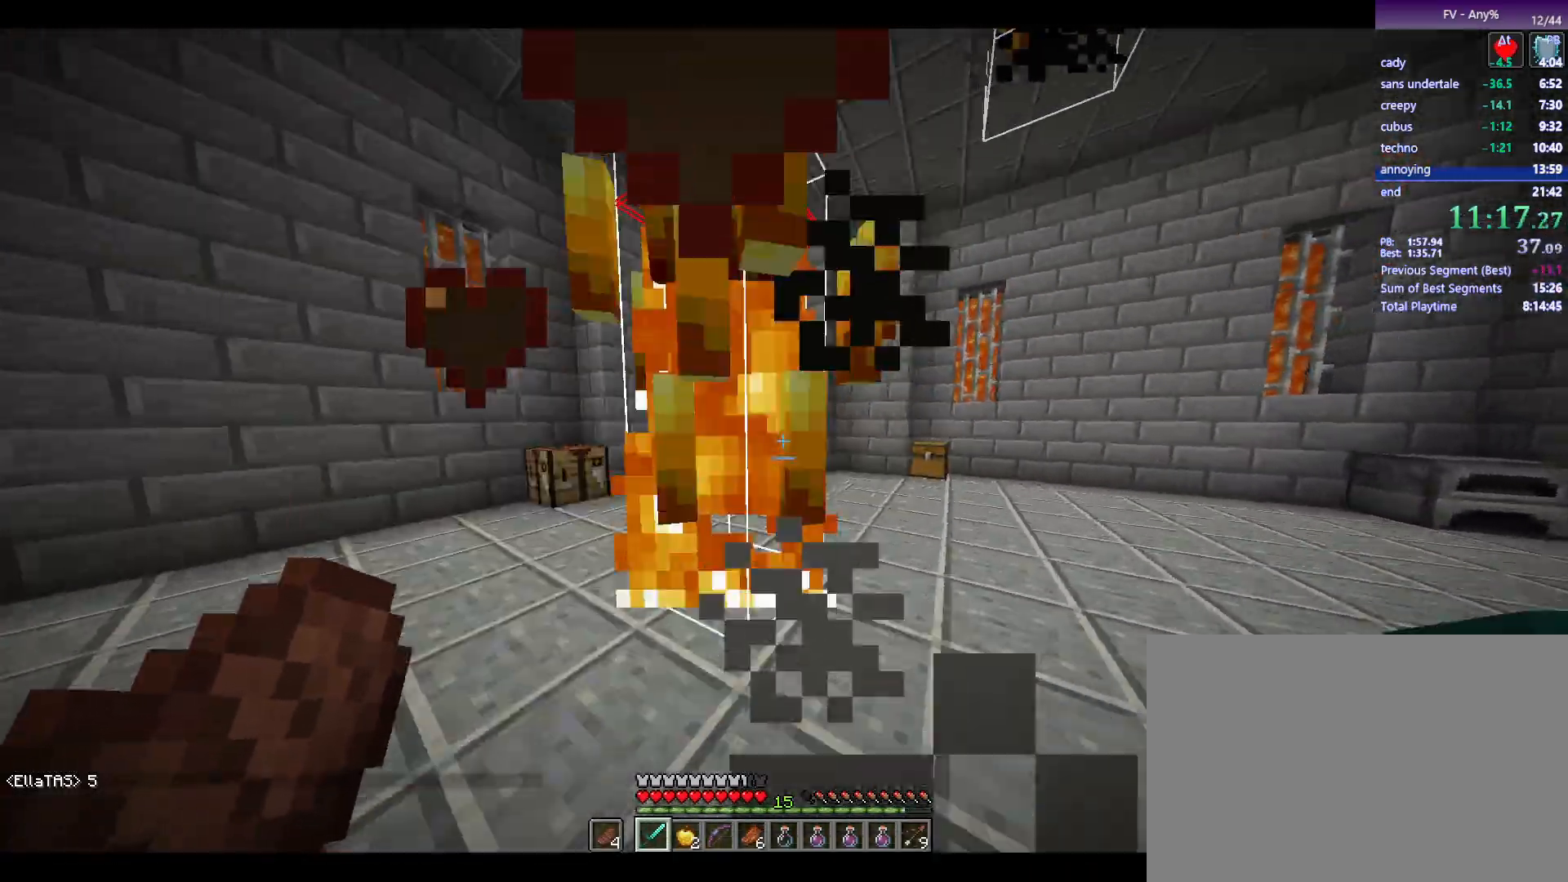
{"keys": ["w"], "mouse": [], "events": [[100, "mouse_left", "down"], [183, "mouse_left", "up"], [183, "w", "down"]]}
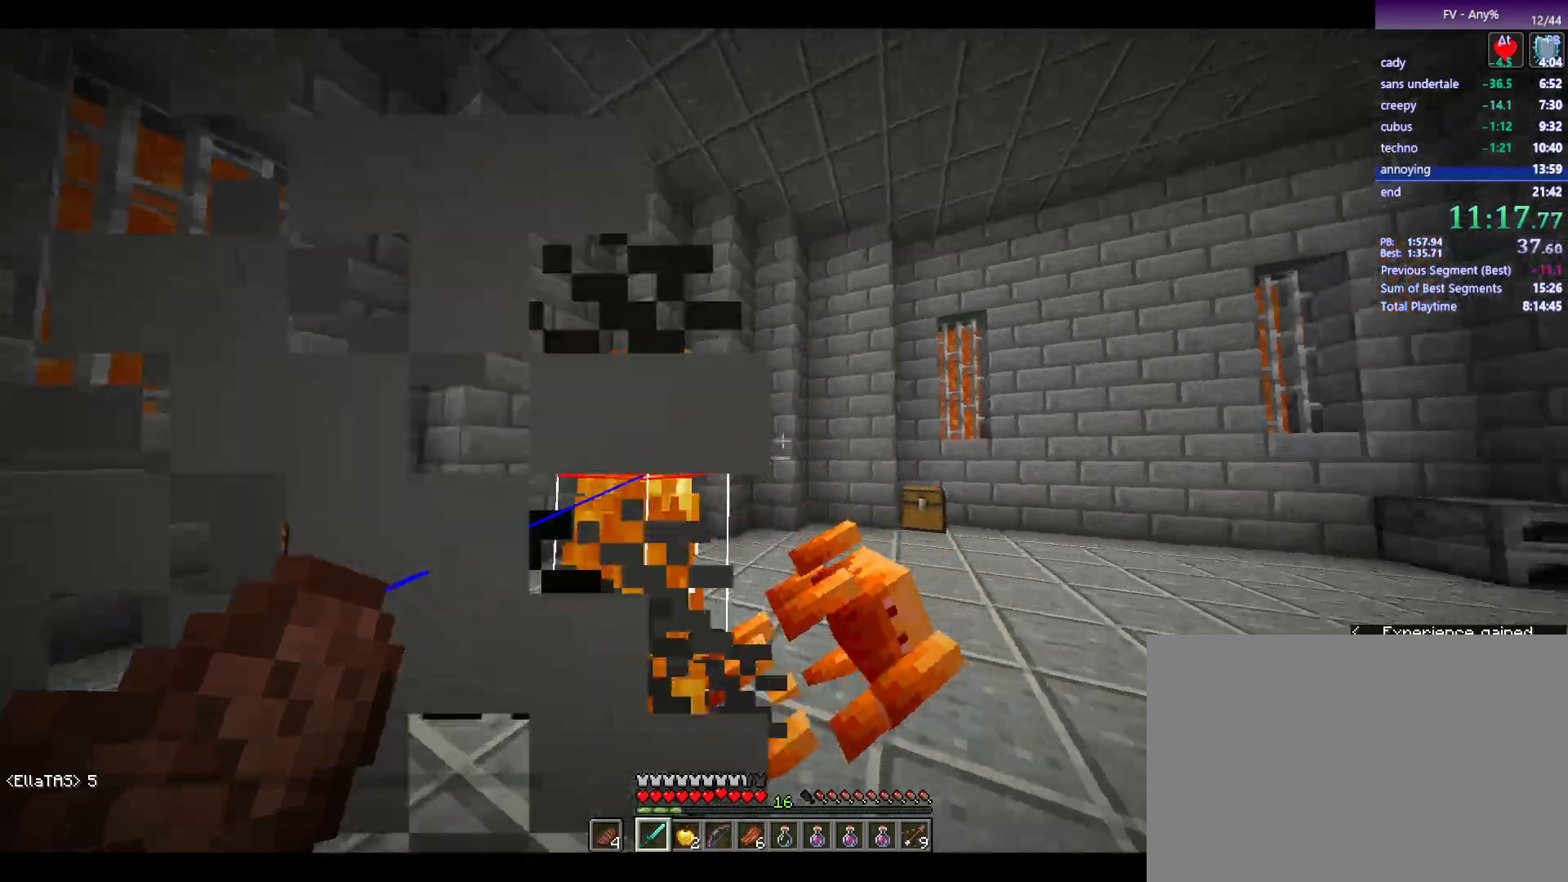
{"keys": [], "mouse": [], "events": [[117, "w", "up"], [300, "space", "down"], [500, "space", "up"]]}
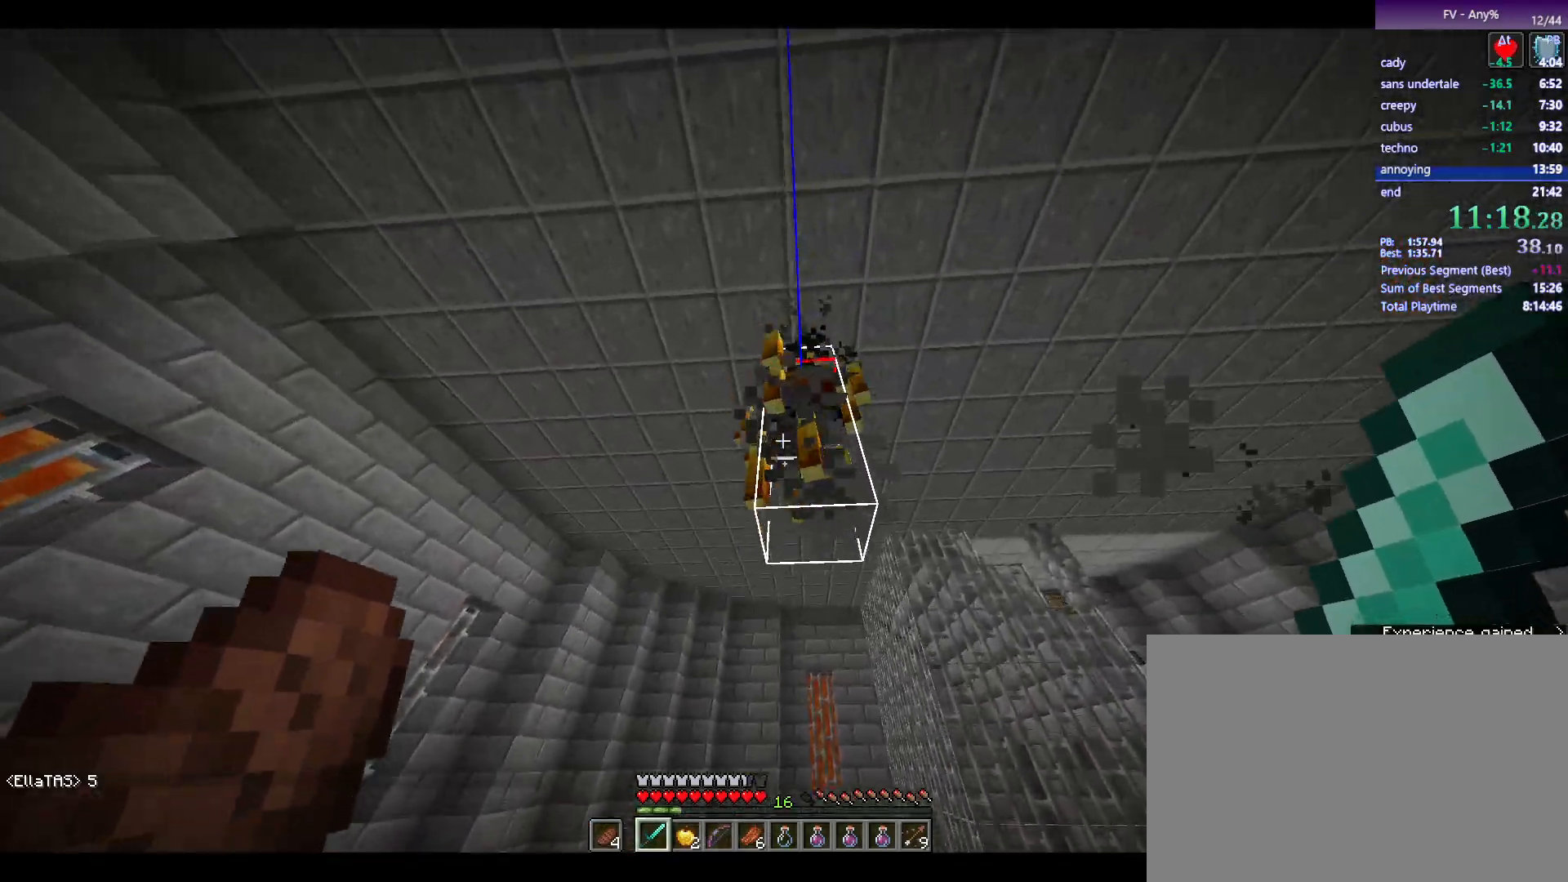
{"keys": ["space", "w"], "mouse": [], "events": [[133, "mouse_left", "down"], [183, "mouse_left", "up"], [233, "w", "down"], [367, "d", "down"], [367, "space", "down"], [467, "d", "up"]]}
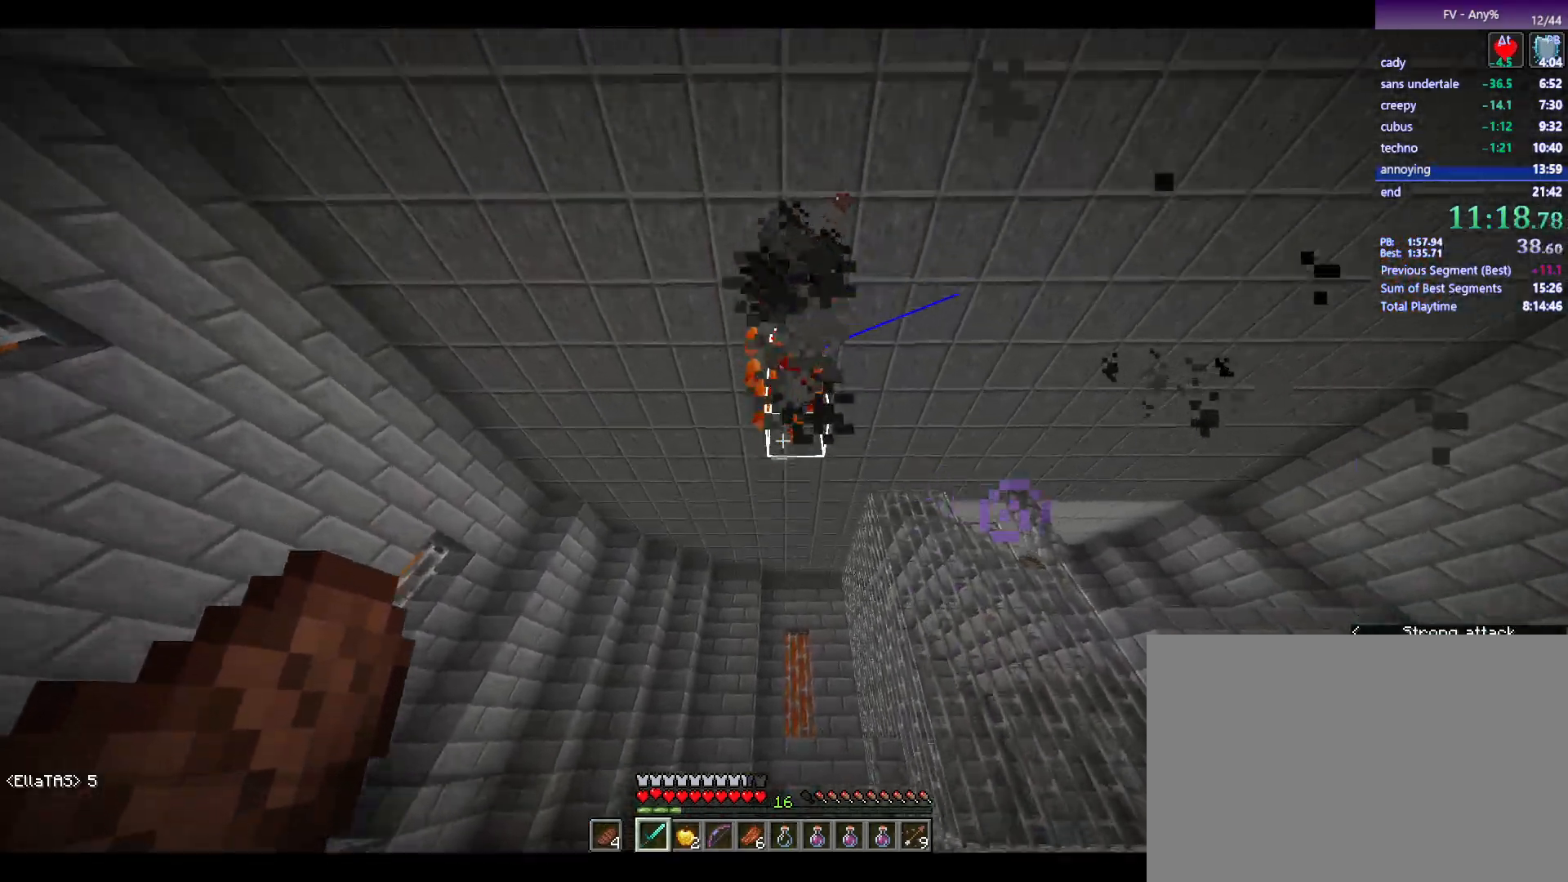
{"keys": ["space", "w"], "mouse": [], "events": [[17, "space", "up"], [17, "w", "up"], [300, "mouse_left", "down"], [300, "w", "down"], [350, "mouse_left", "up"], [433, "space", "down"]]}
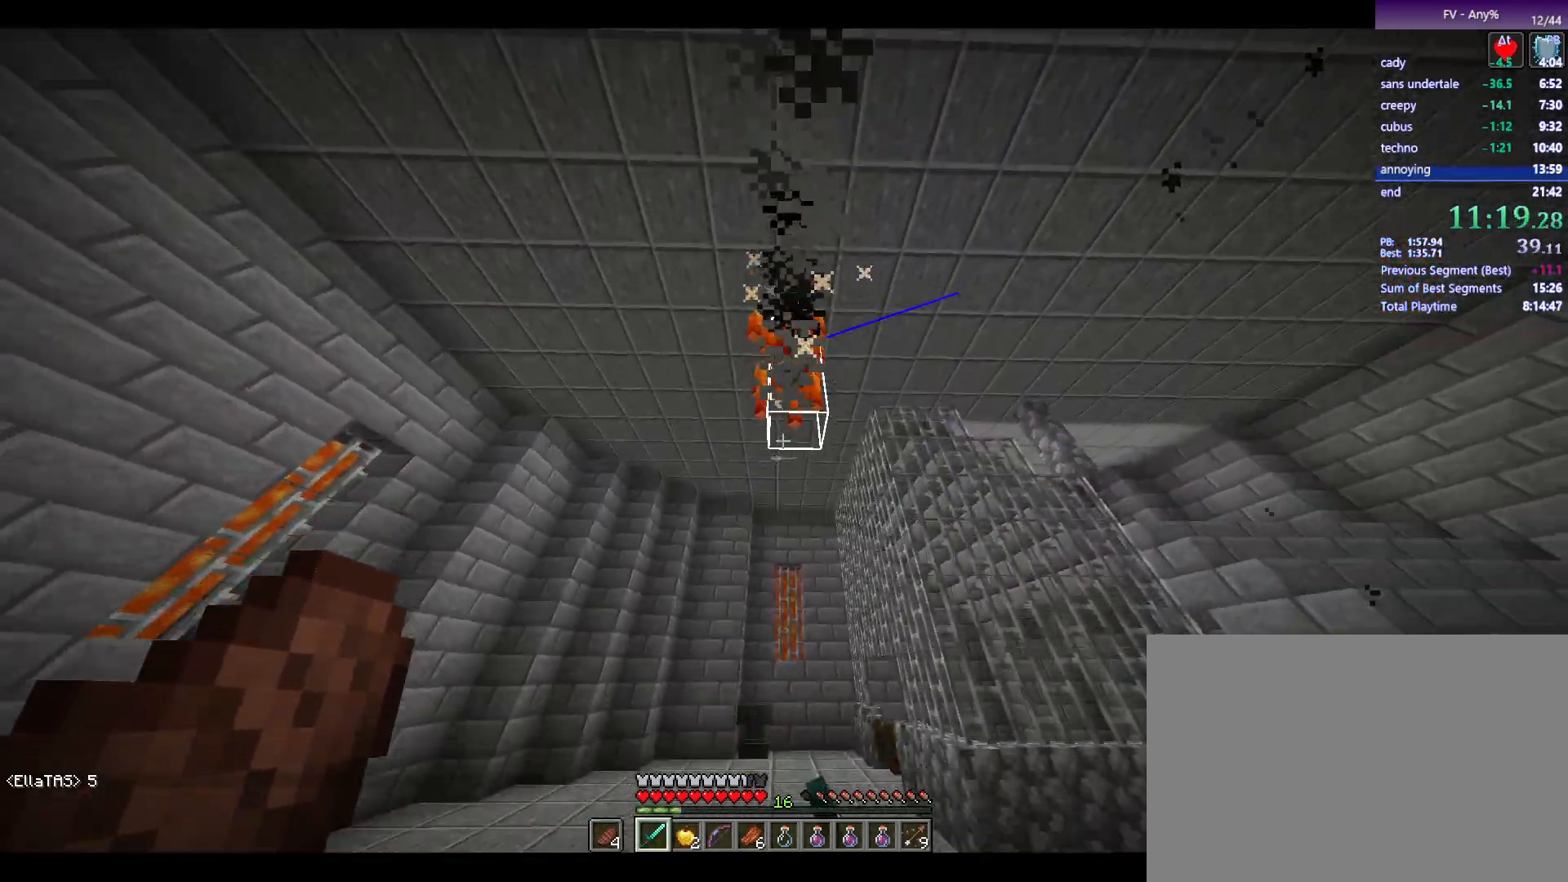
{"keys": [], "mouse": ["left"], "events": [[133, "space", "up"], [317, "w", "up"], [467, "mouse_left", "down"]]}
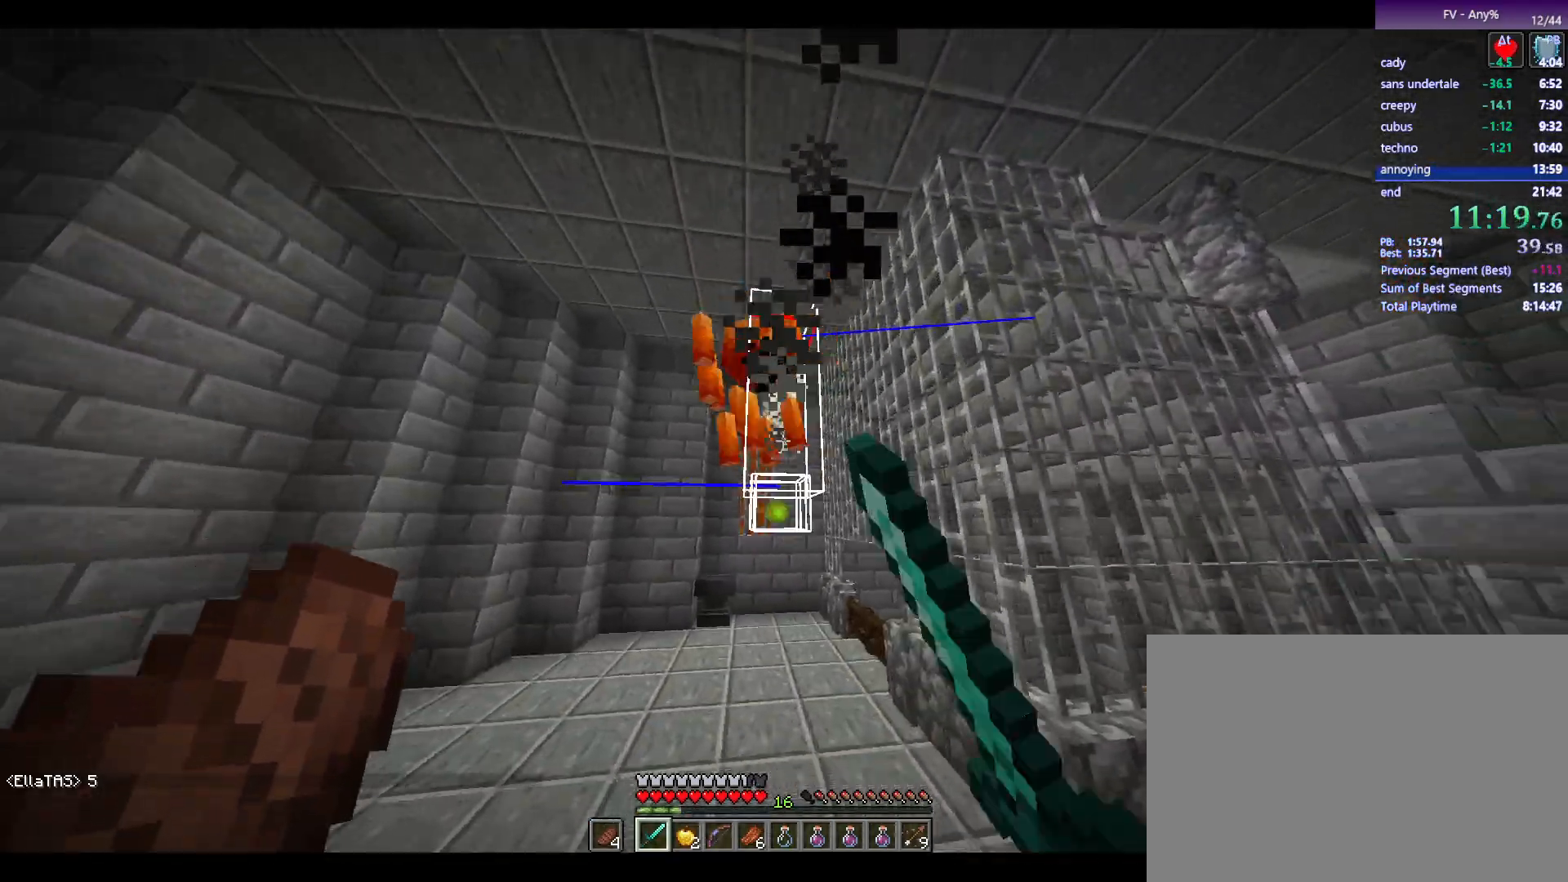
{"keys": ["w"], "mouse": [], "events": [[50, "mouse_left", "up"], [50, "w", "down"], [100, "space", "down"], [250, "space", "up"]]}
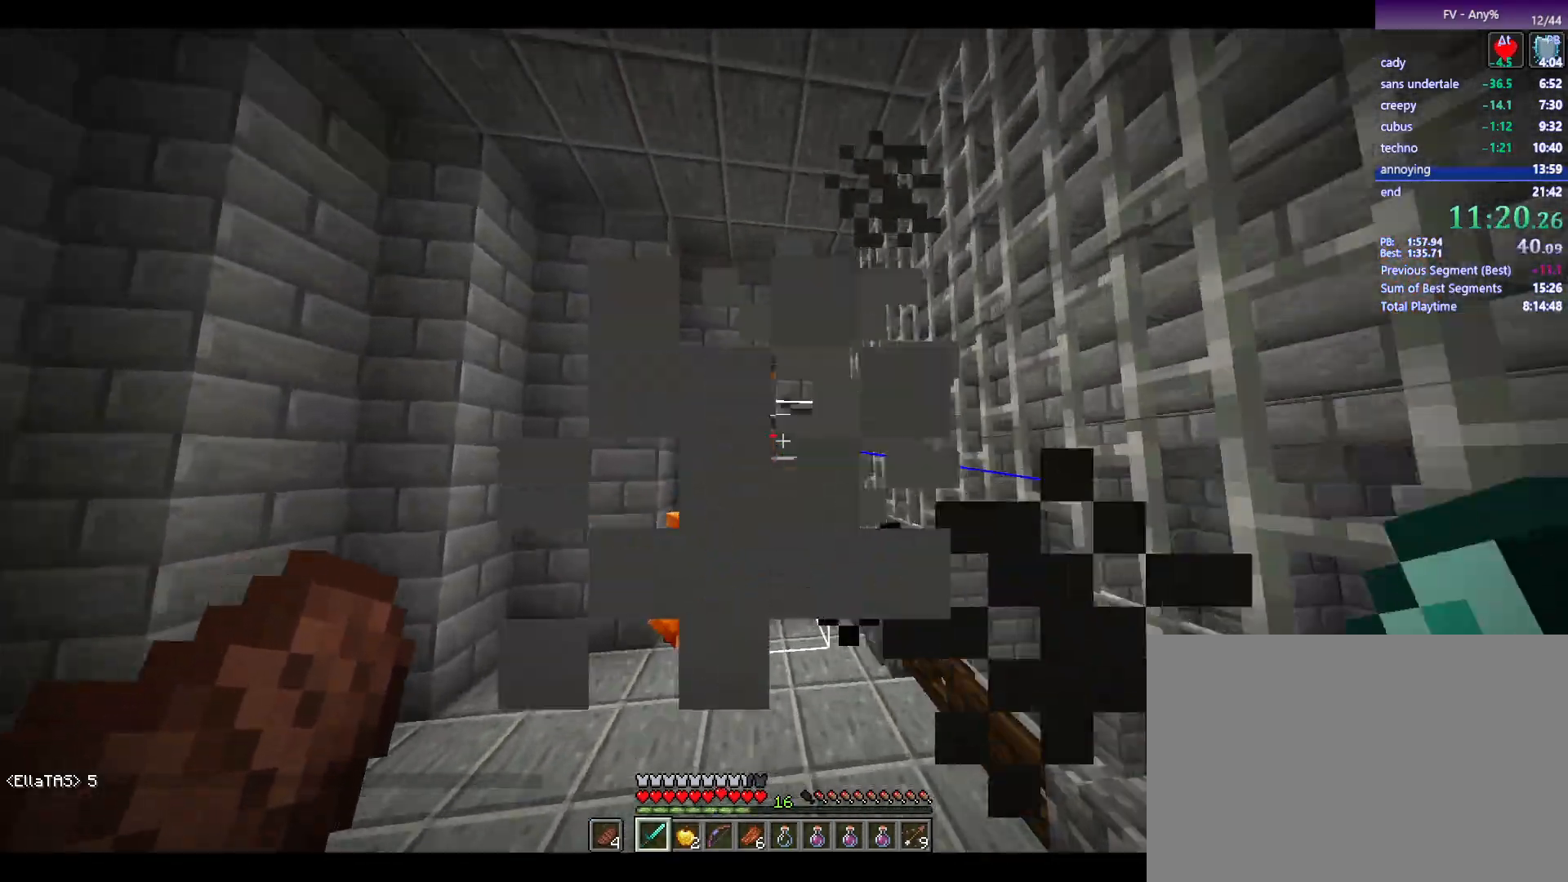
{"keys": ["a", "w"], "mouse": [], "events": [[317, "a", "down"]]}
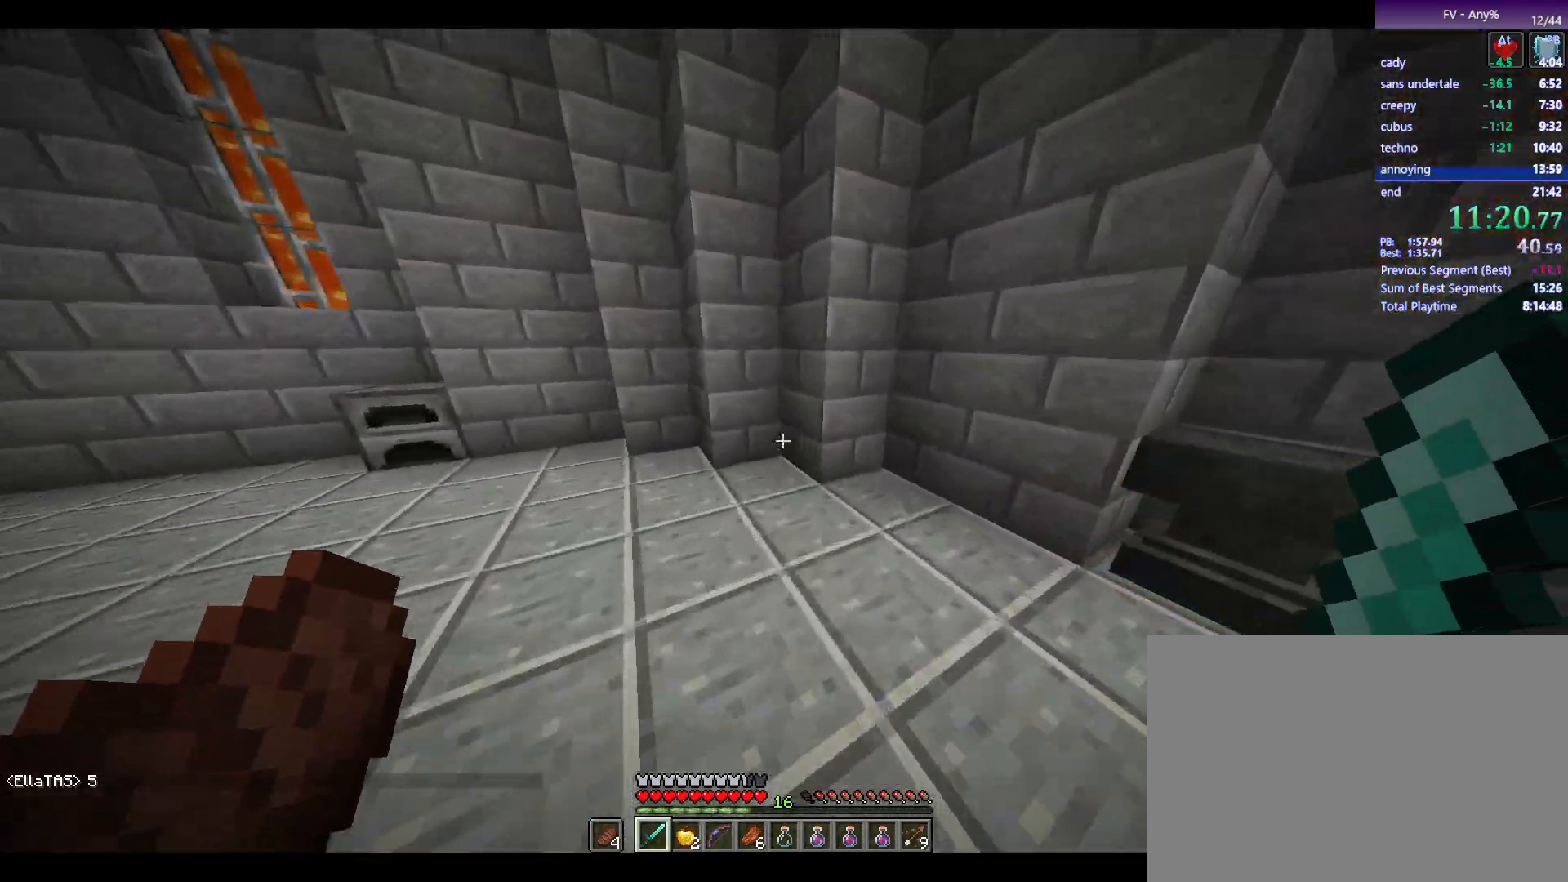
{"keys": ["a", "w"], "mouse": [], "events": []}
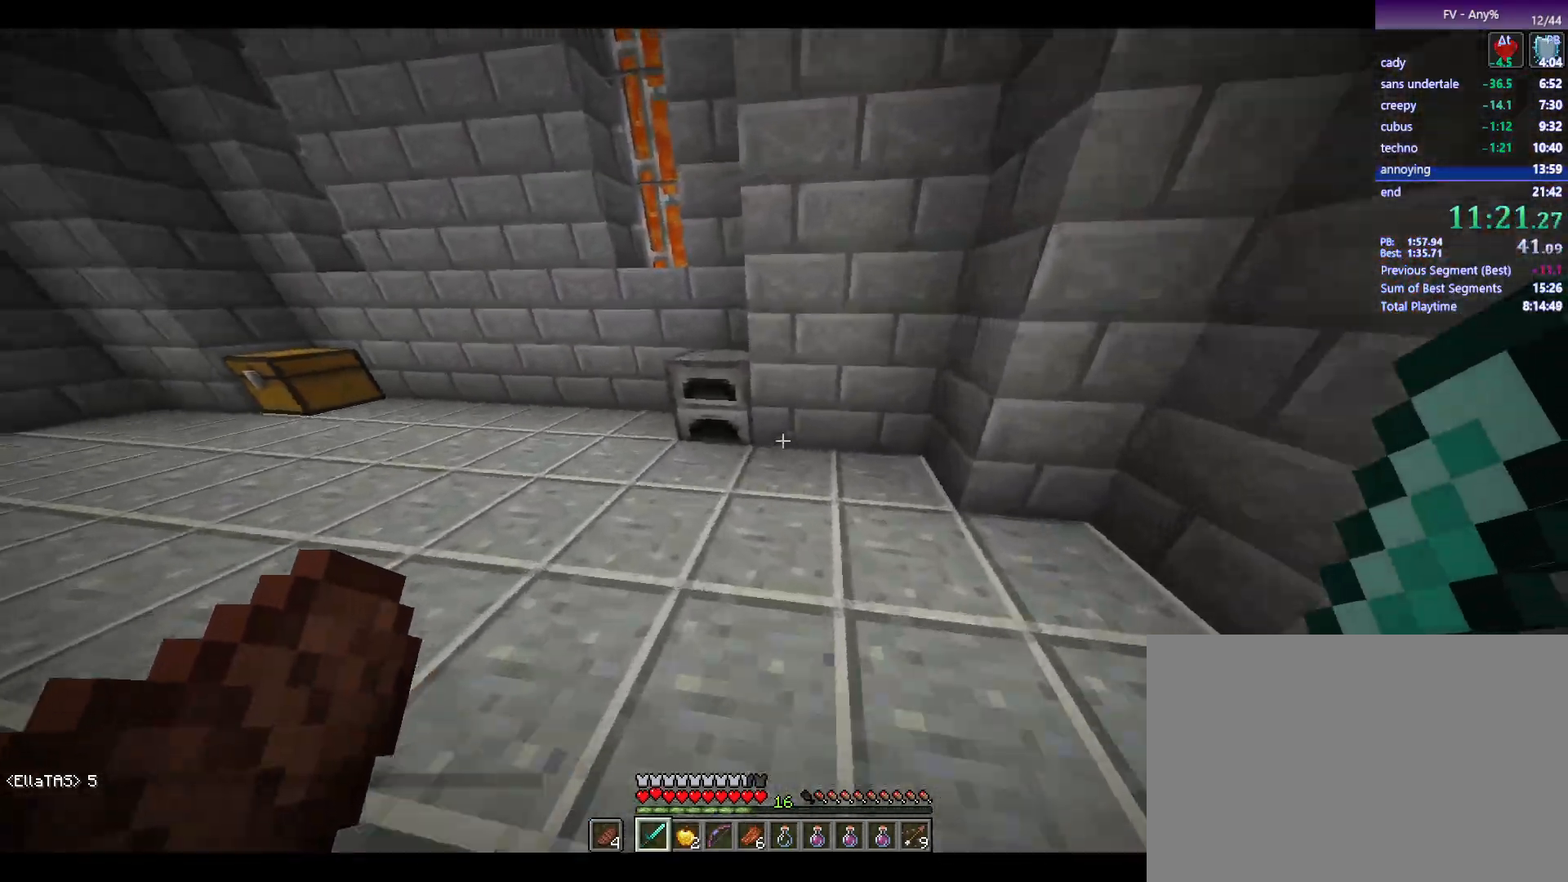
{"keys": [], "mouse": [], "events": [[350, "a", "up"], [350, "w", "up"], [450, "mouse_right", "down"], [500, "mouse_right", "up"]]}